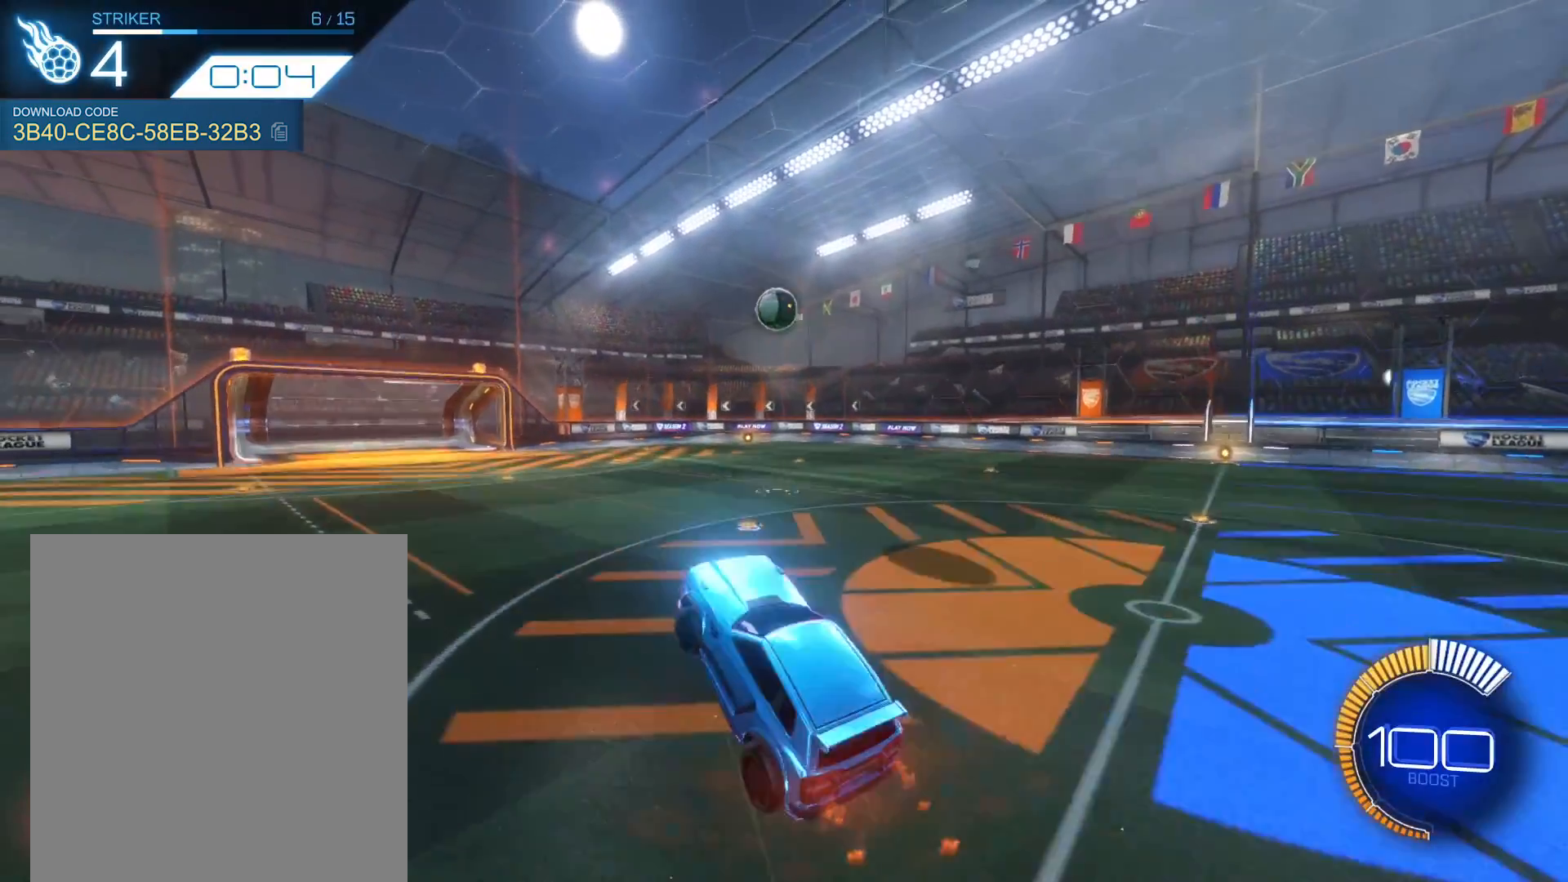
Gameplay with a controller (Xbox layout); each line is a JSON object with the inputs held at the frame after it. "events" lists button and stick changes between this image and that frame as [ms after this image, input, new state], when the widget could be followed in between. Not read: L3 R3 right_stick.
{"buttons": [], "left_stick": "up", "events": [[33, "left_stick", "center"], [100, "R2", "up"], [167, "left_stick", "up"], [334, "R1", "up"], [334, "left_stick", "center"], [434, "left_stick", "up"]]}
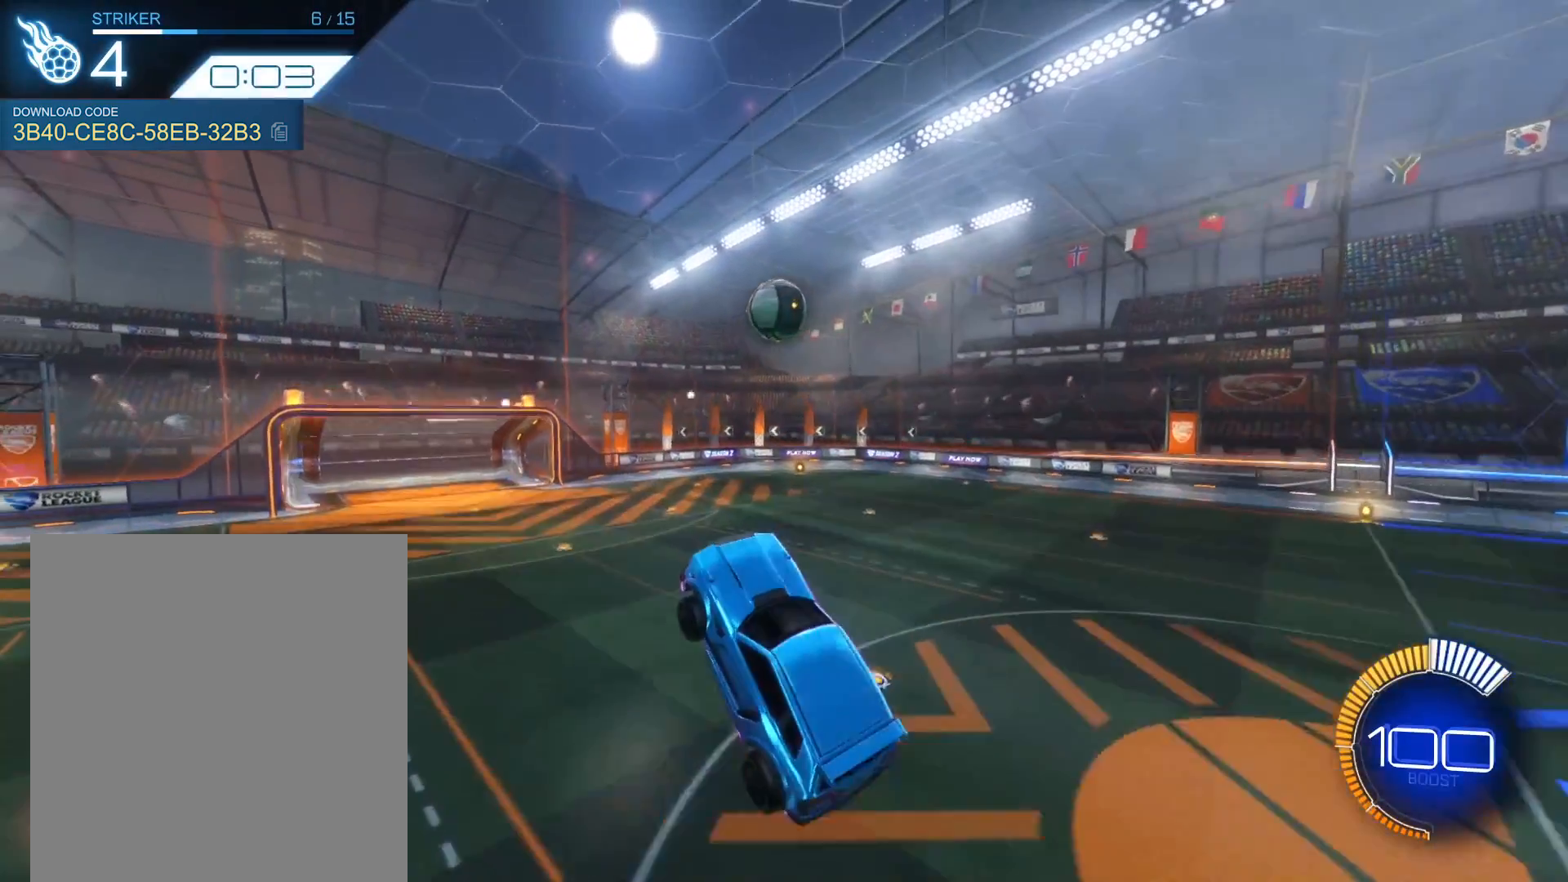
{"buttons": [], "left_stick": "center", "events": [[33, "R1", "down"], [100, "left_stick", "center"], [200, "R1", "up"], [233, "left_stick", "down-right"], [300, "R1", "down"], [400, "R1", "up"], [433, "left_stick", "center"]]}
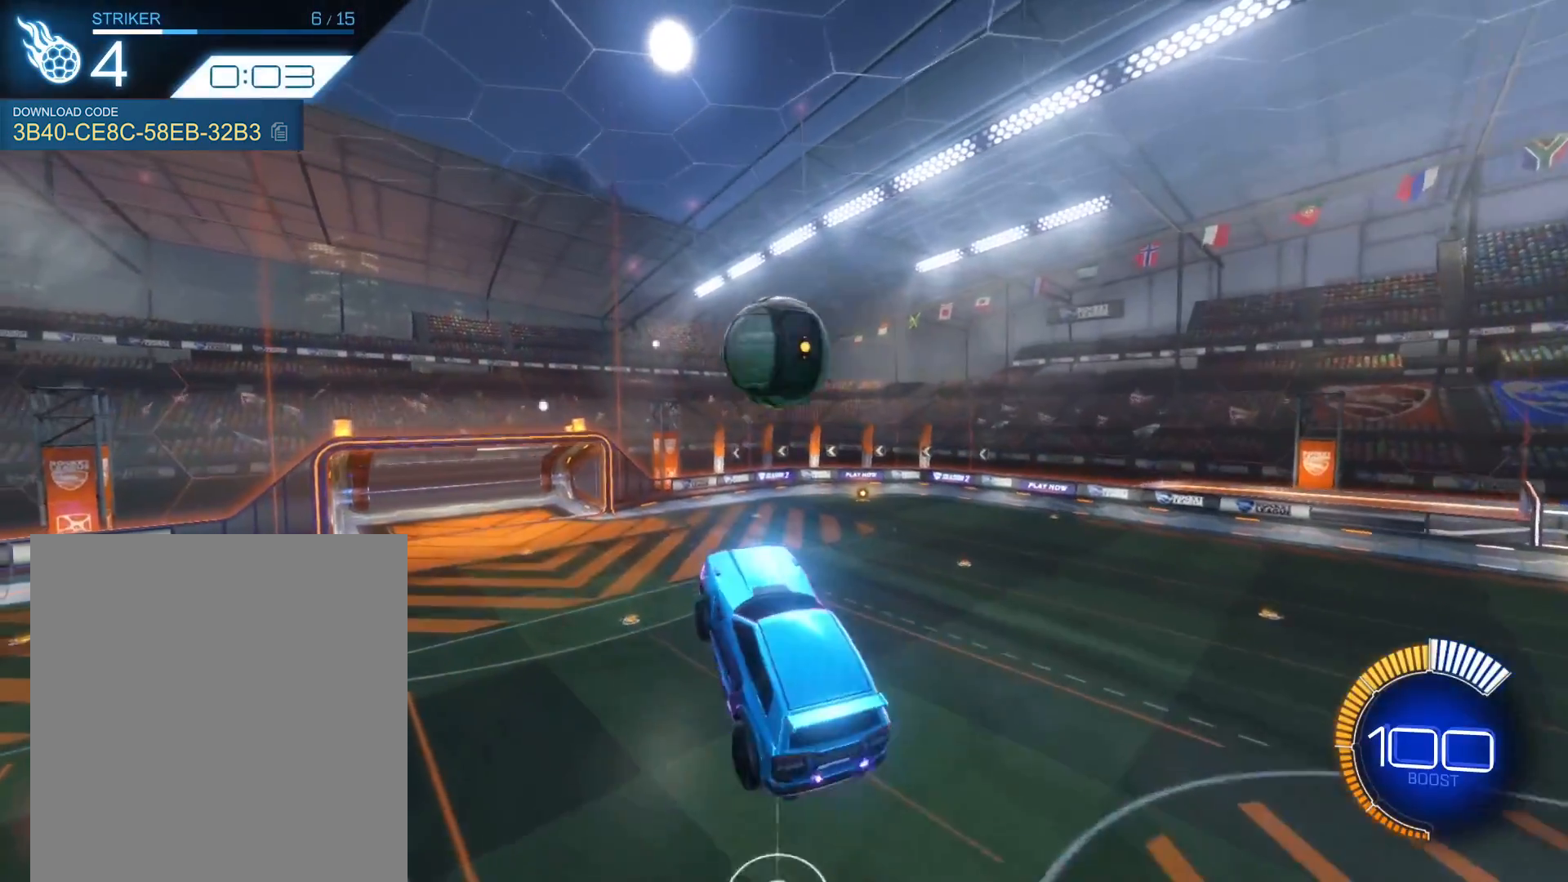
{"buttons": [], "left_stick": "up", "events": [[67, "R1", "down"], [67, "left_stick", "down"], [167, "R1", "up"], [167, "left_stick", "center"], [234, "left_stick", "up"], [267, "R1", "down"], [434, "R1", "up"]]}
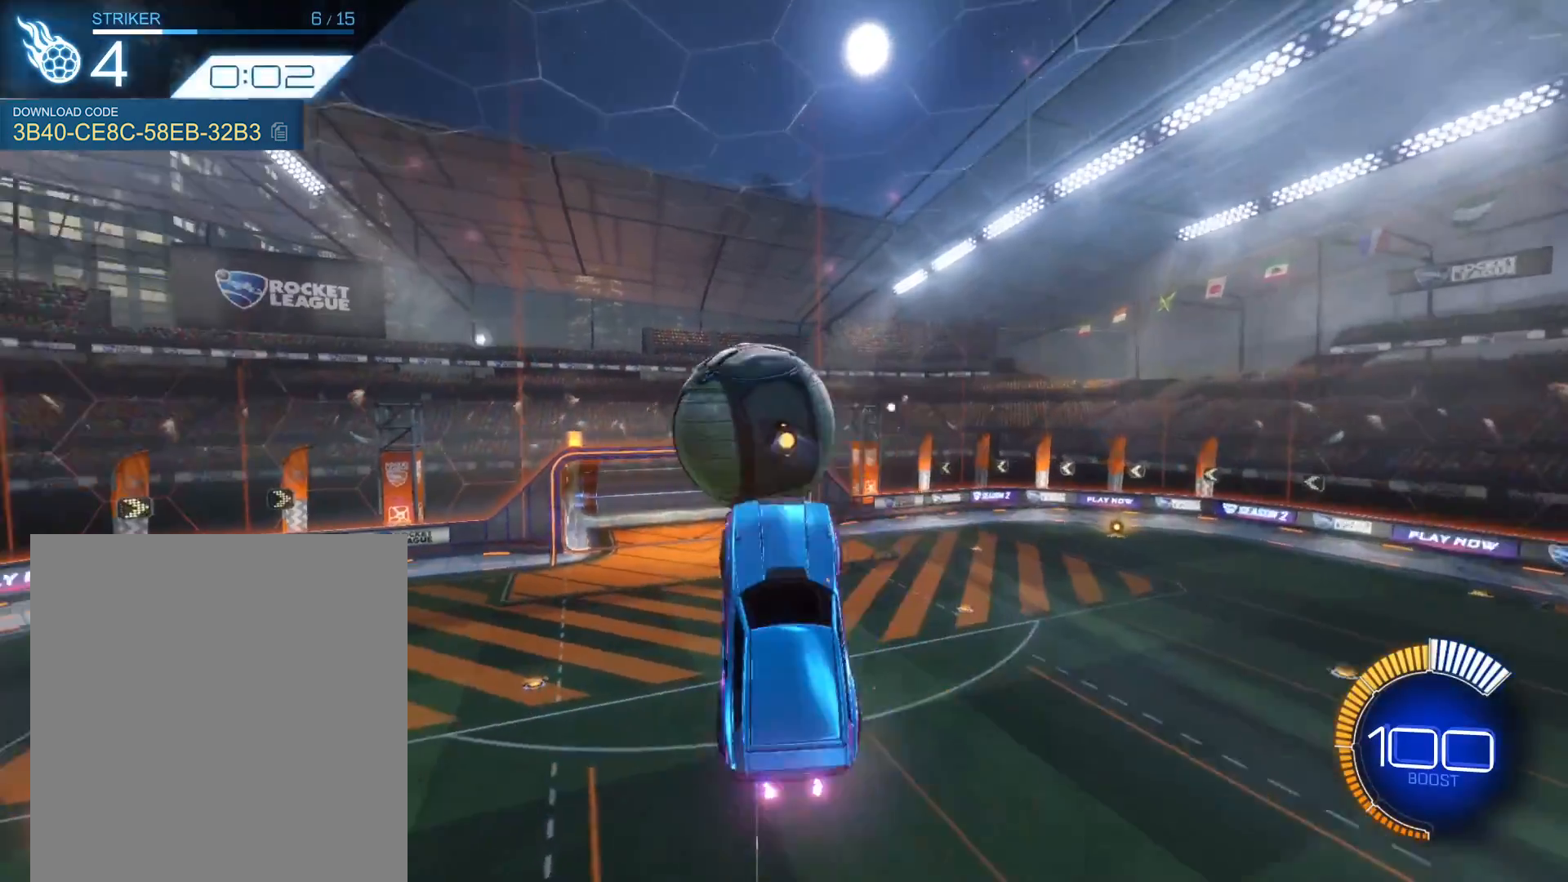
{"buttons": [], "left_stick": "center", "events": [[500, "left_stick", "center"]]}
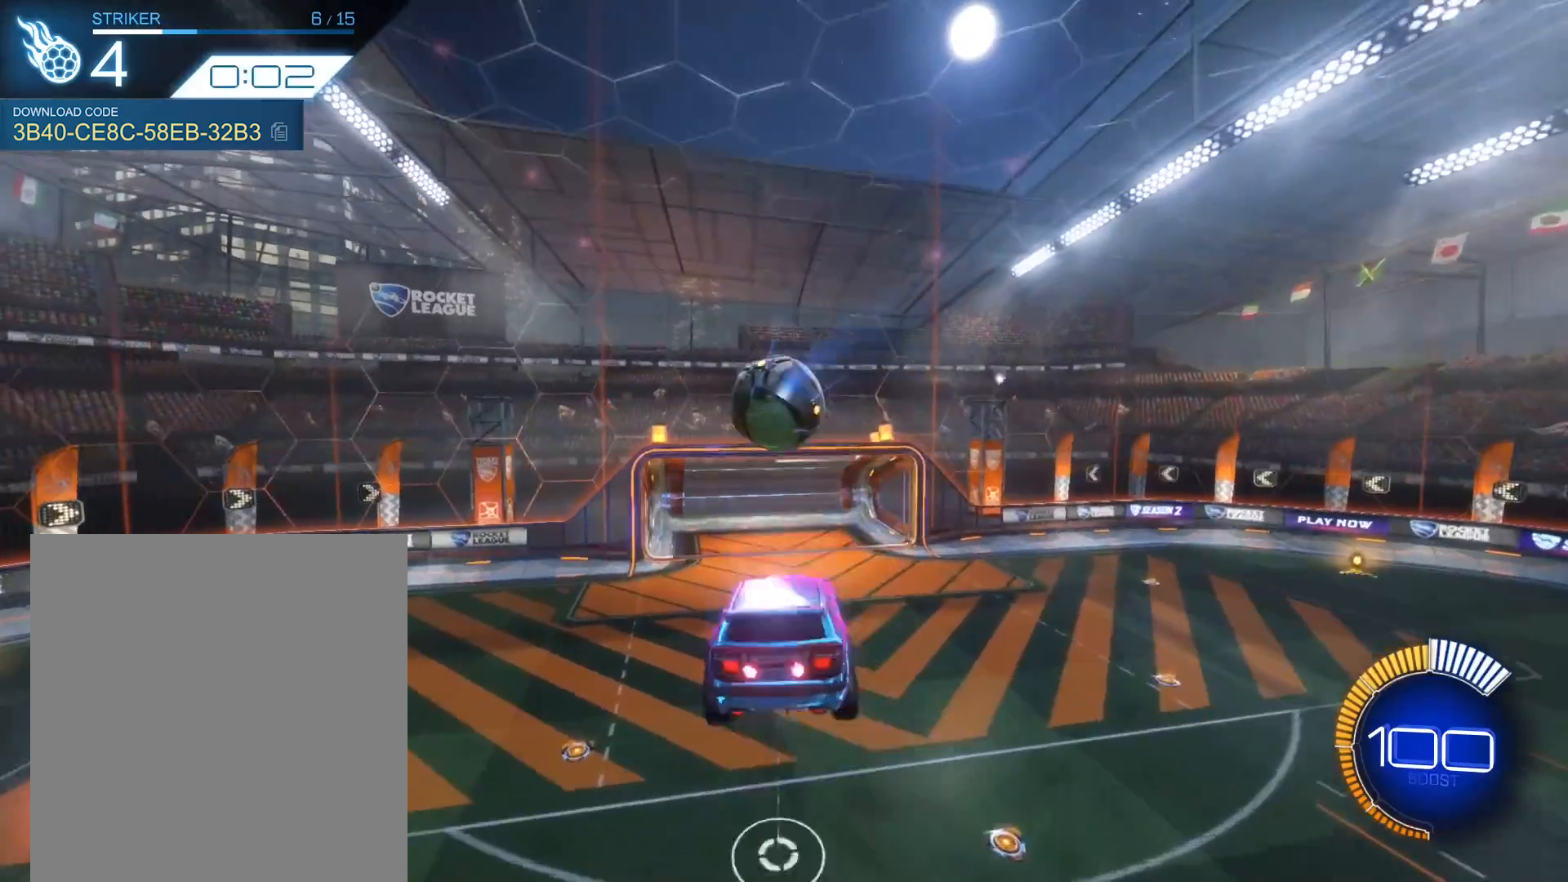
{"buttons": ["R1"], "left_stick": "down-right", "events": [[100, "R1", "down"], [134, "left_stick", "down"], [267, "left_stick", "down-right"], [334, "L1", "down"], [467, "L1", "up"]]}
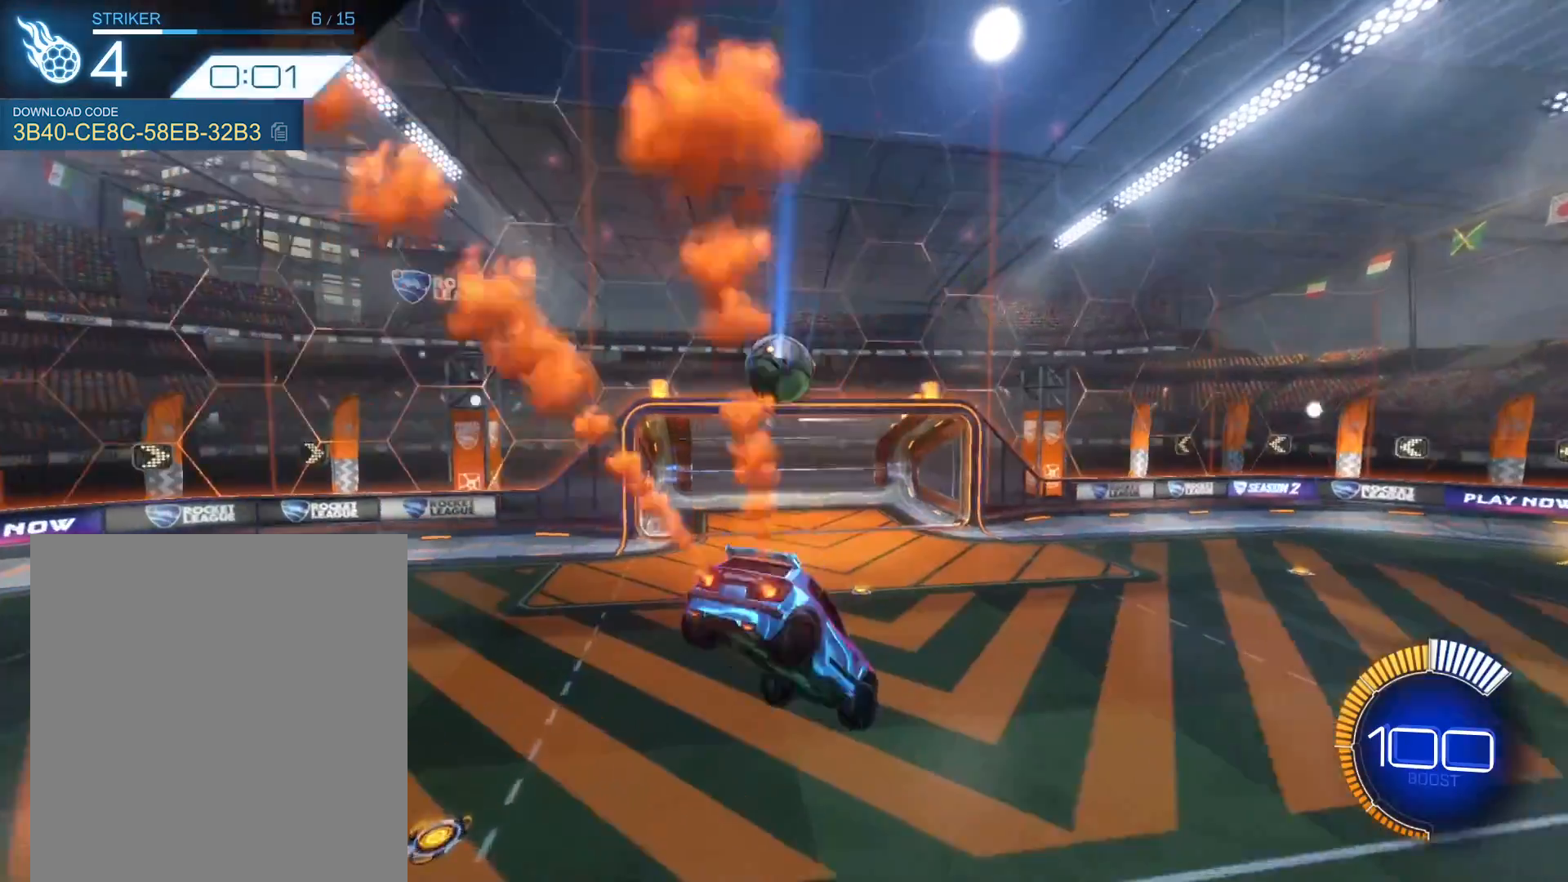
{"buttons": ["R1"], "left_stick": "right", "events": [[133, "left_stick", "center"], [433, "left_stick", "right"]]}
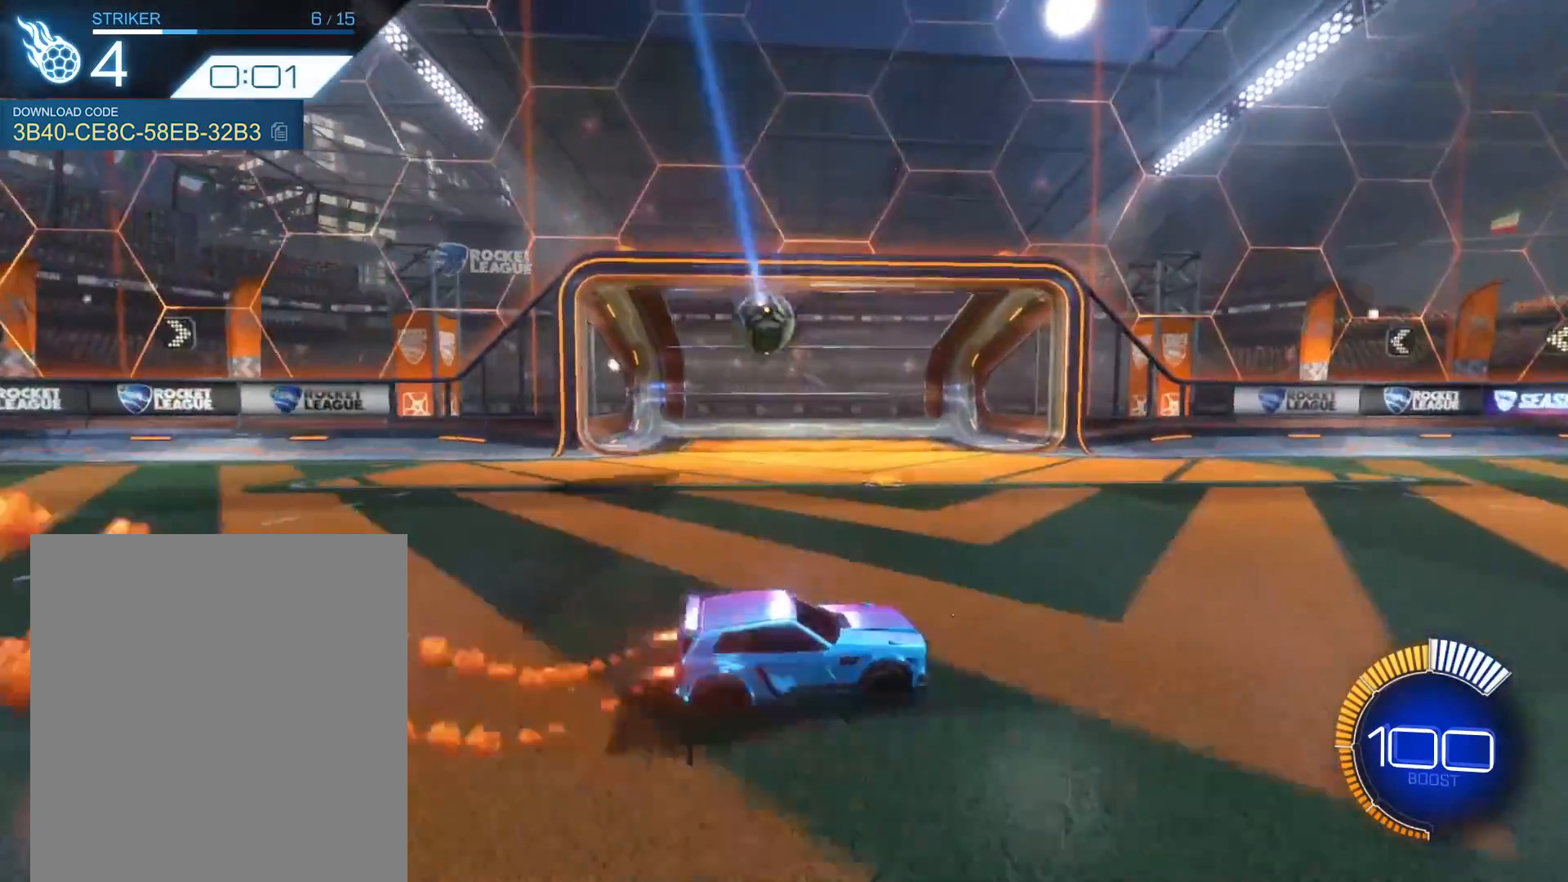
{"buttons": ["R1"], "left_stick": "center", "events": [[334, "left_stick", "center"]]}
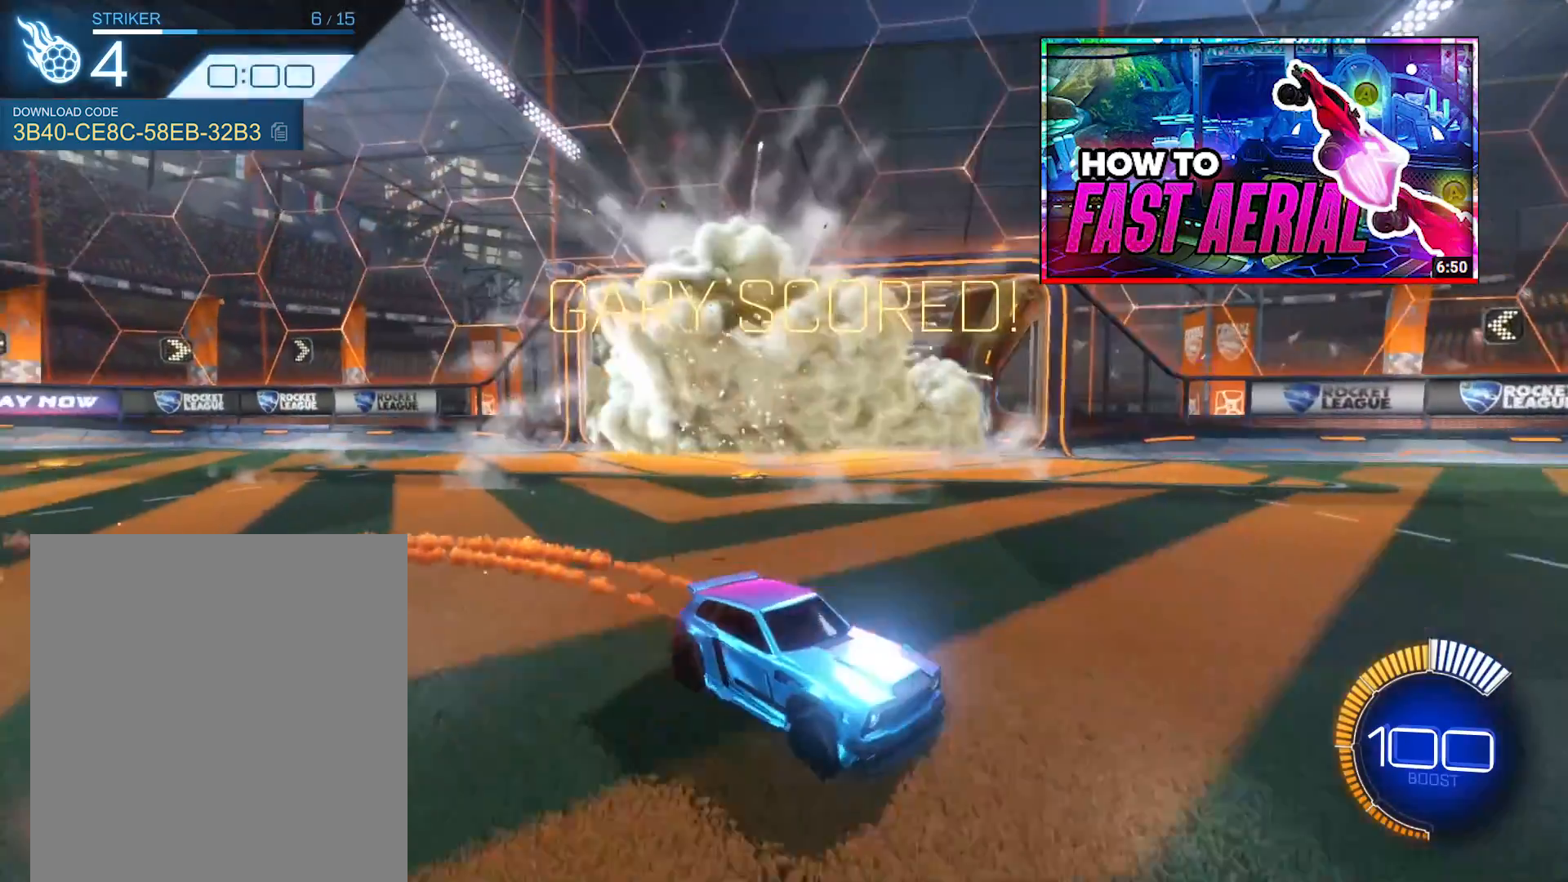
{"buttons": ["R1"], "left_stick": "right", "events": [[400, "left_stick", "right"]]}
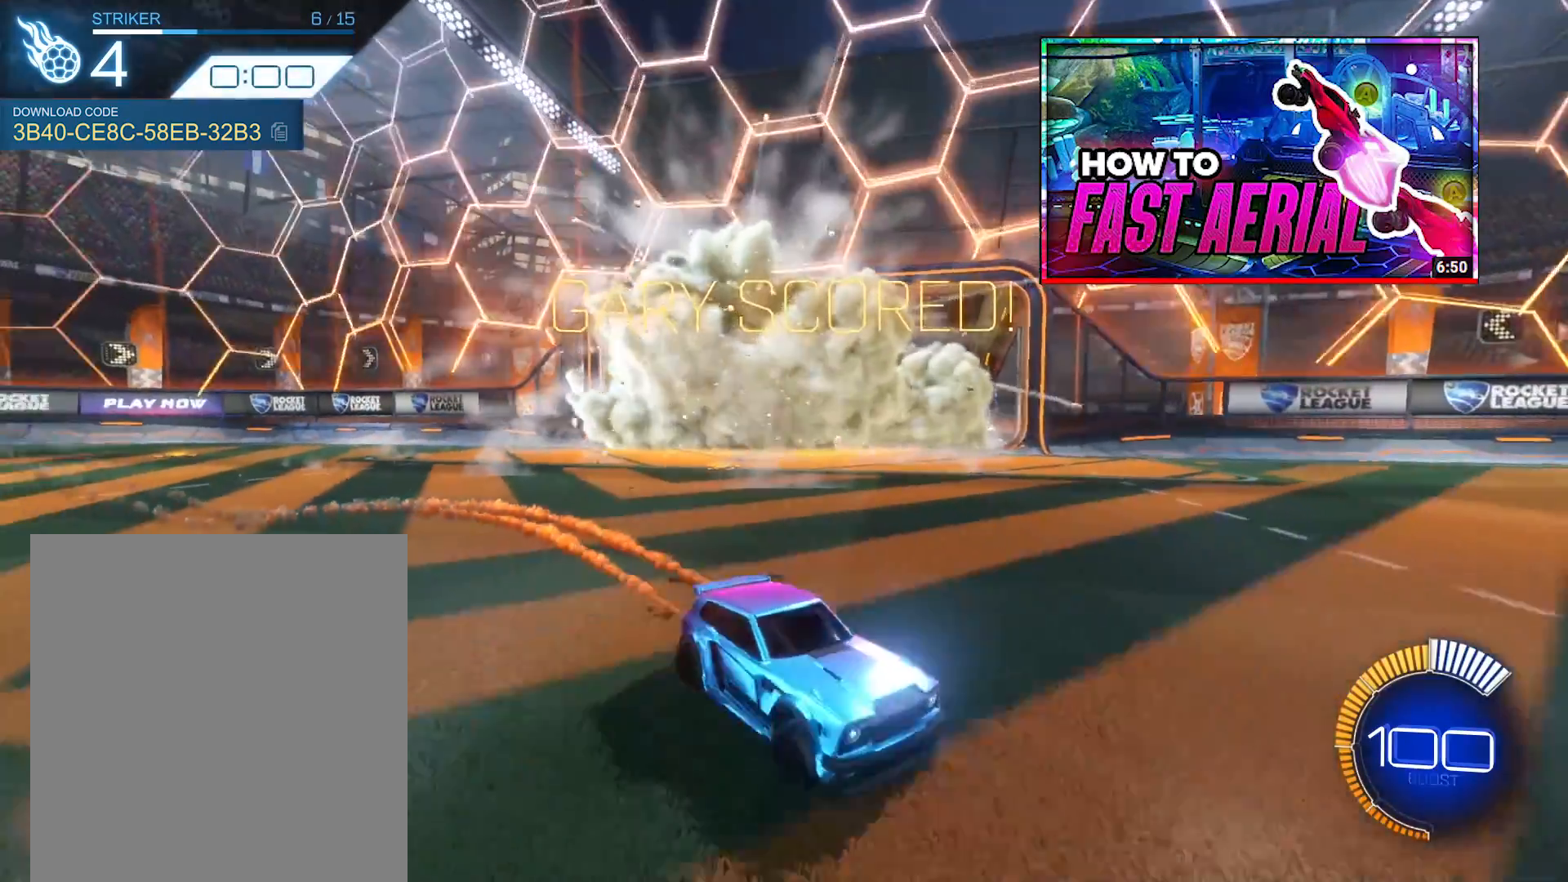
{"buttons": ["L1", "R1"], "left_stick": "down-left", "events": [[33, "L1", "down"], [167, "L1", "up"], [367, "left_stick", "center"], [434, "left_stick", "down-left"], [501, "L1", "down"]]}
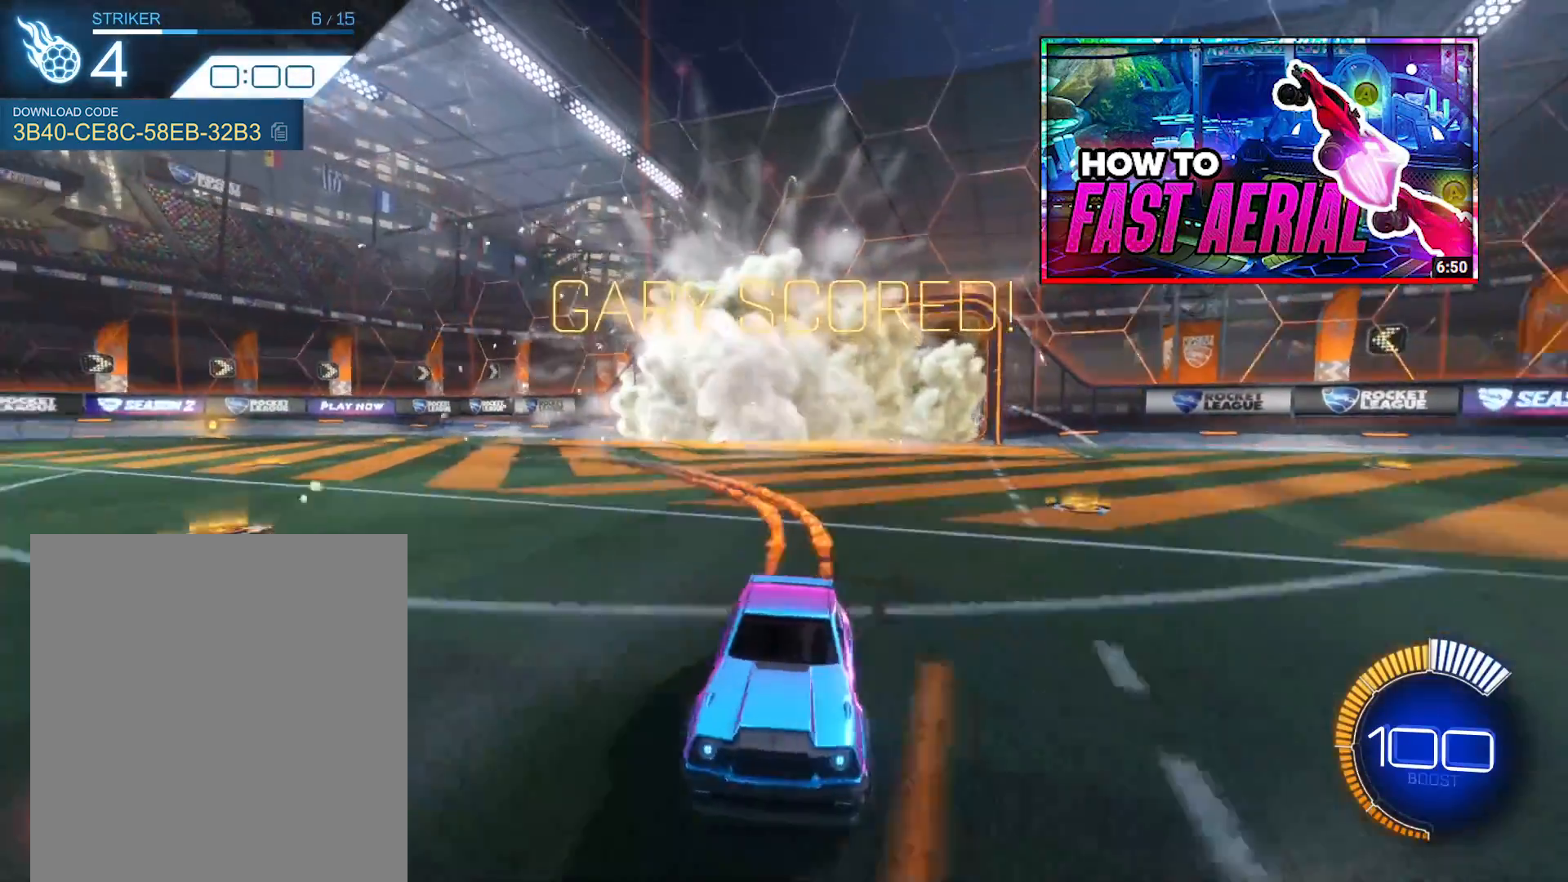
{"buttons": ["R1"], "left_stick": "left", "events": [[33, "left_stick", "left"], [233, "L1", "up"]]}
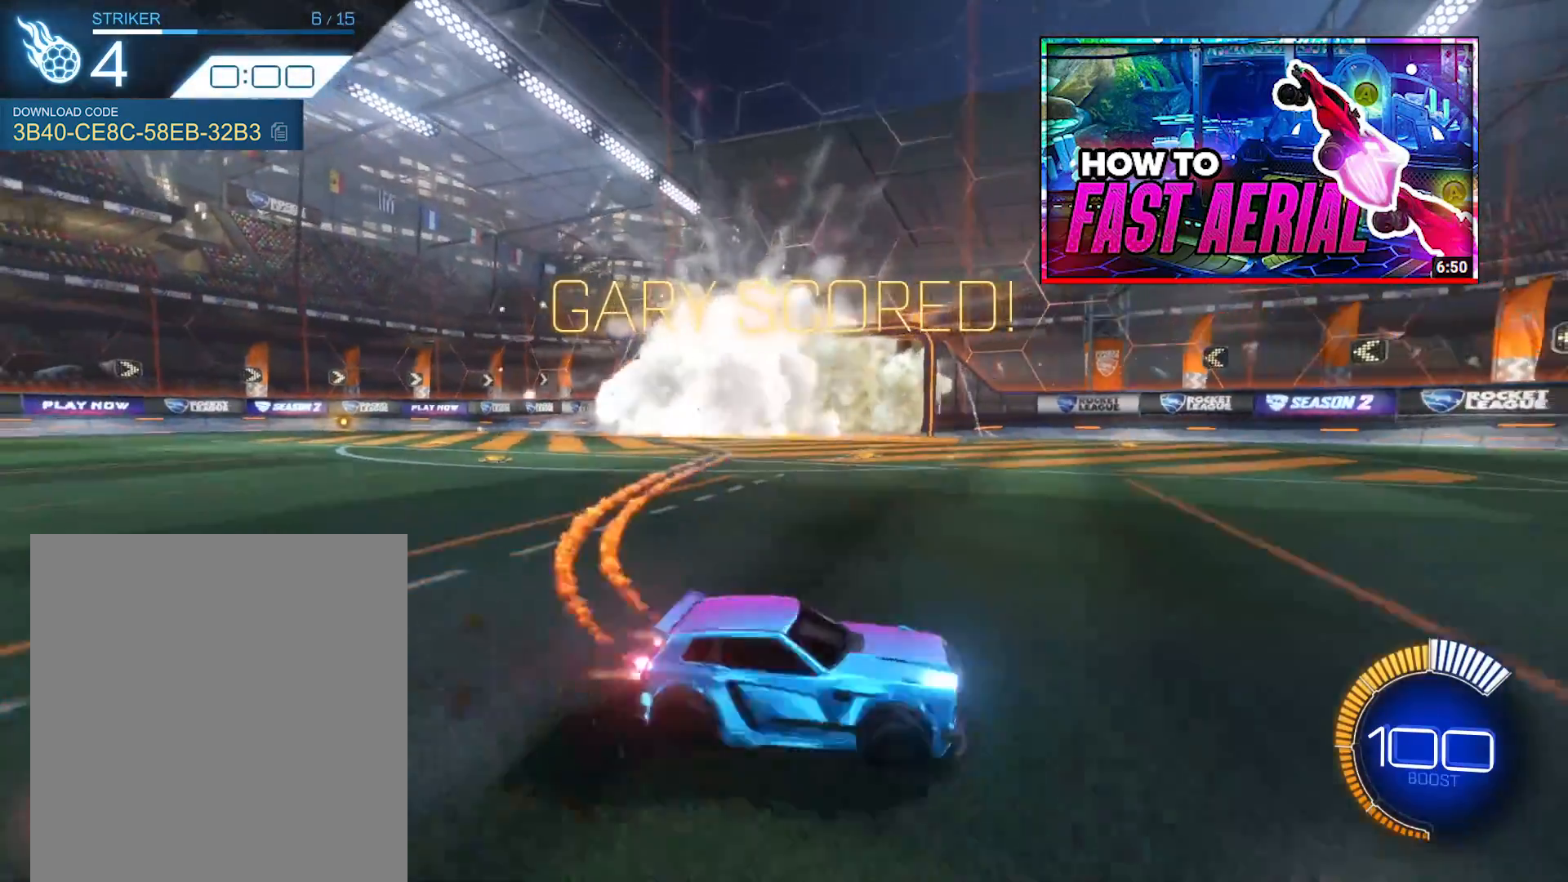
{"buttons": [], "left_stick": "center", "events": [[467, "R1", "up"], [467, "left_stick", "center"]]}
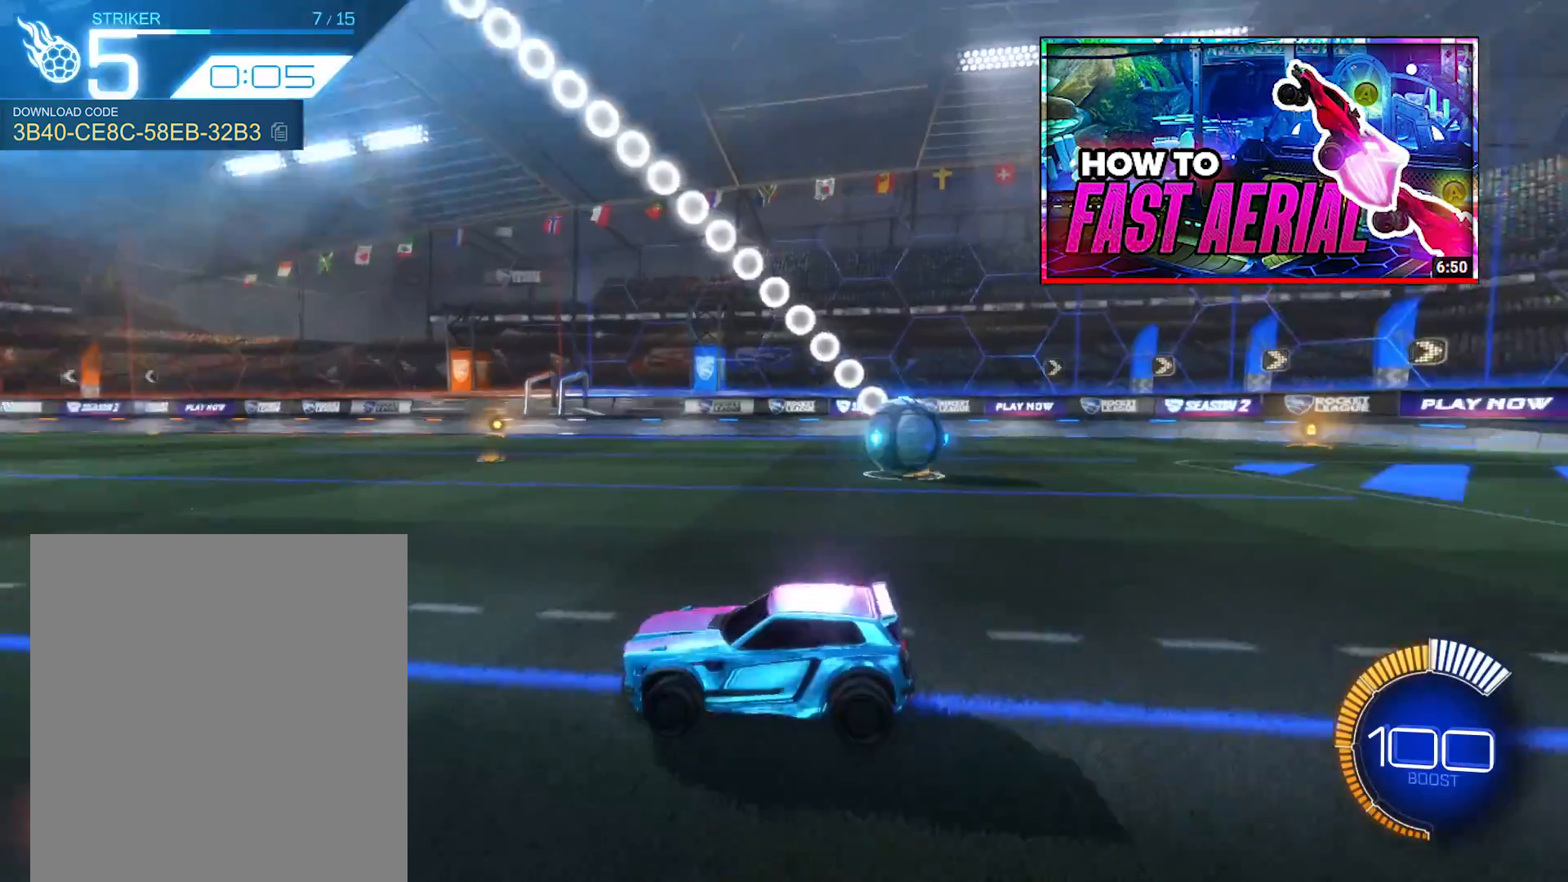
{"buttons": ["R2"], "left_stick": "center", "events": [[433, "R2", "down"]]}
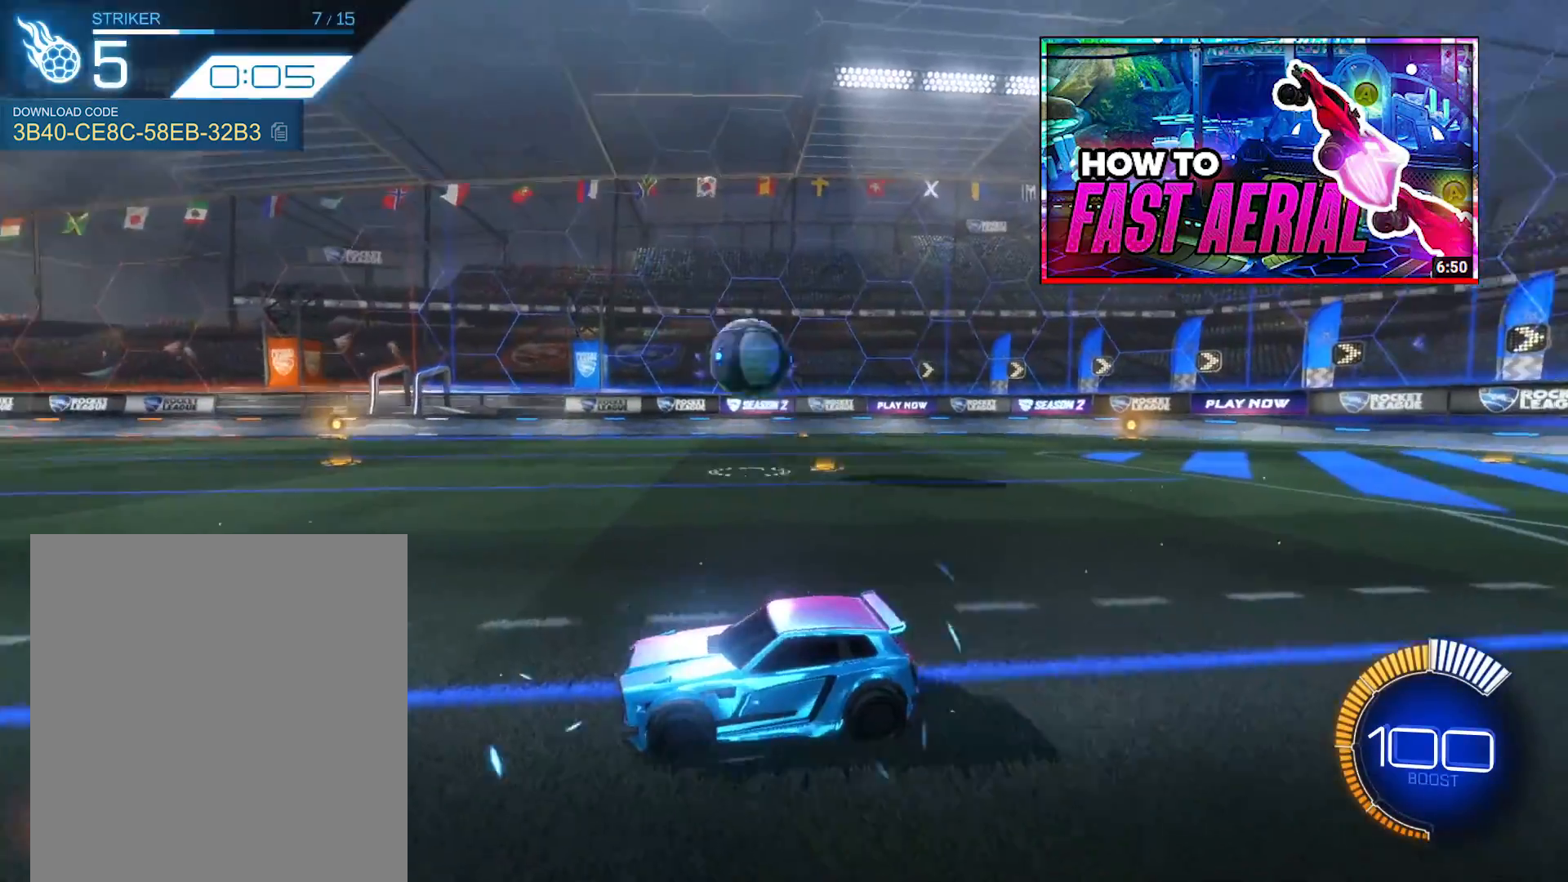
{"buttons": ["R2"], "left_stick": "center", "events": []}
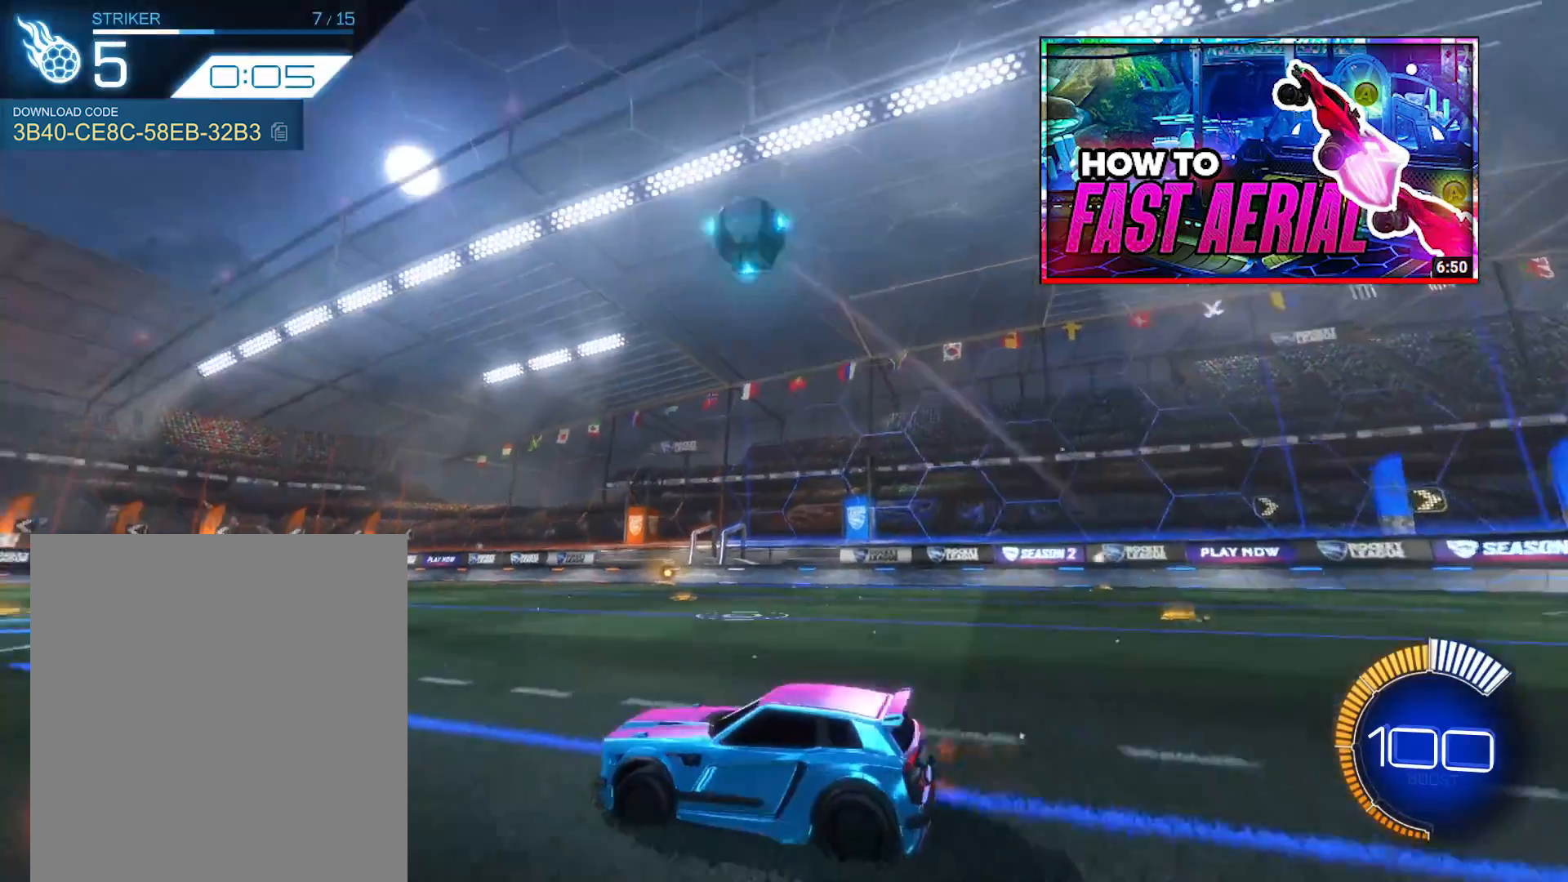
{"buttons": ["A", "R2"], "left_stick": "down", "events": [[166, "A", "down"], [166, "left_stick", "down"], [367, "A", "up"], [367, "left_stick", "center"], [433, "A", "down"], [467, "left_stick", "down"]]}
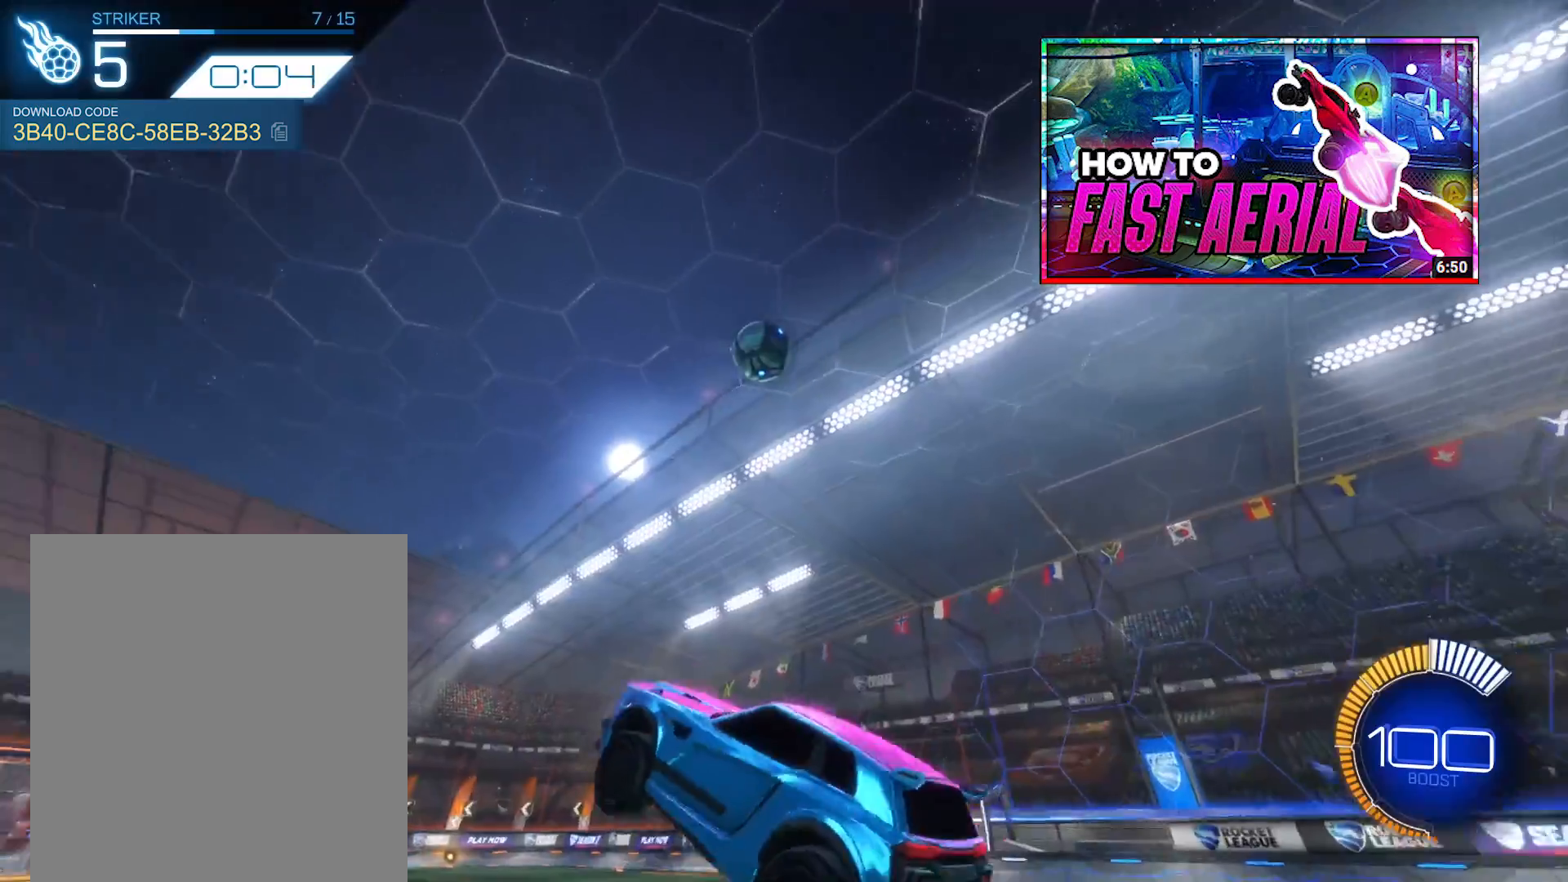
{"buttons": ["R1"], "left_stick": "down", "events": [[33, "A", "up"], [67, "R1", "down"], [67, "left_stick", "center"], [134, "R2", "up"], [134, "left_stick", "up"], [234, "left_stick", "up-left"], [334, "left_stick", "center"], [467, "left_stick", "down"]]}
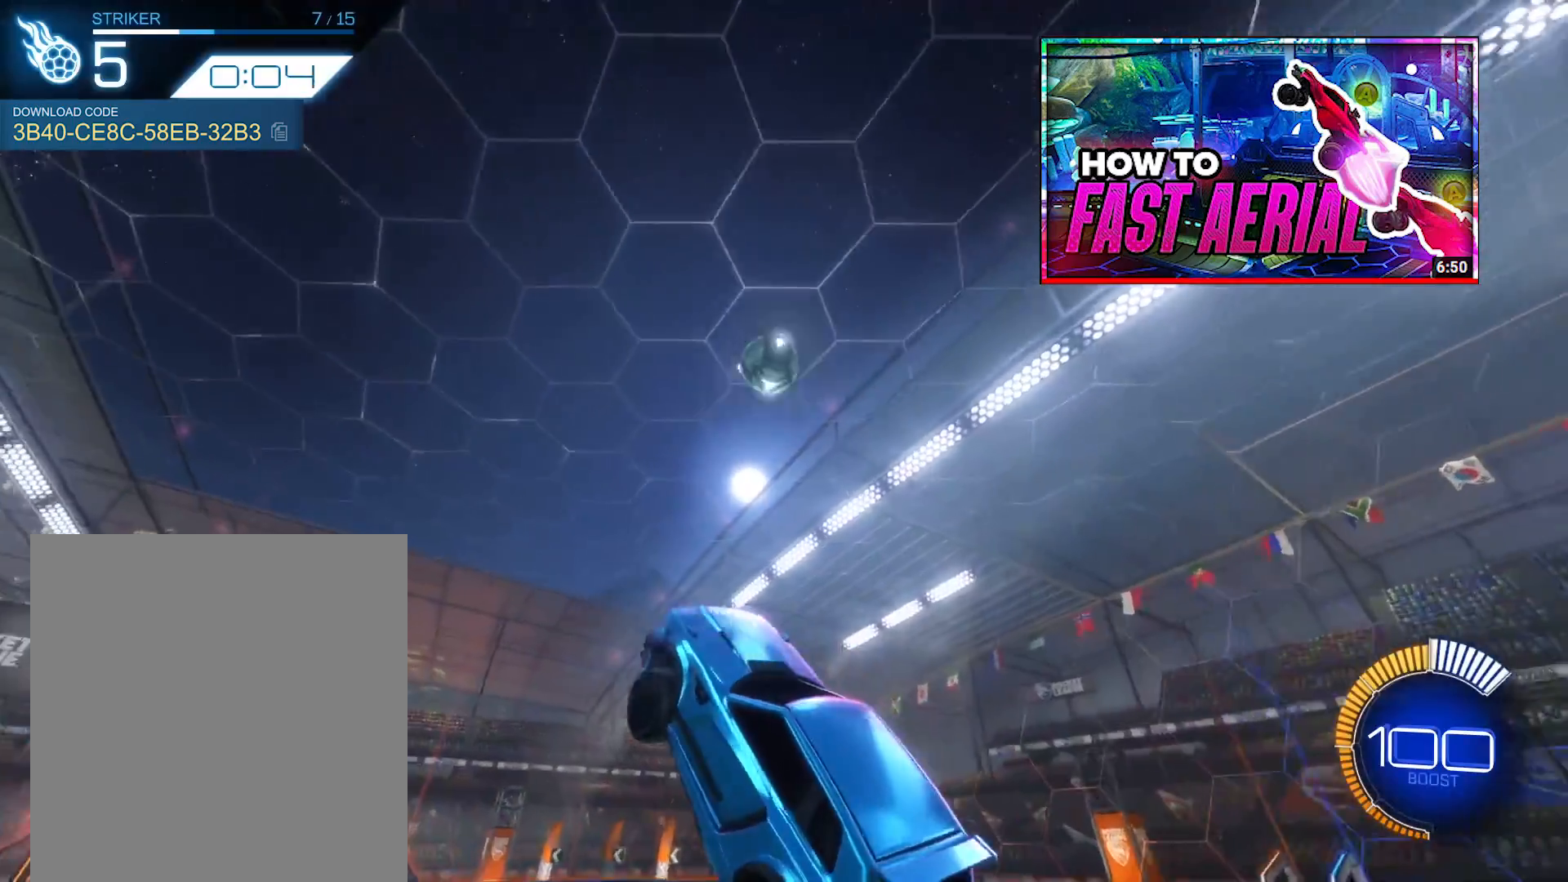
{"buttons": [], "left_stick": "center", "events": [[33, "R1", "up"], [166, "left_stick", "up-right"], [200, "R1", "down"], [400, "R1", "up"], [467, "left_stick", "center"]]}
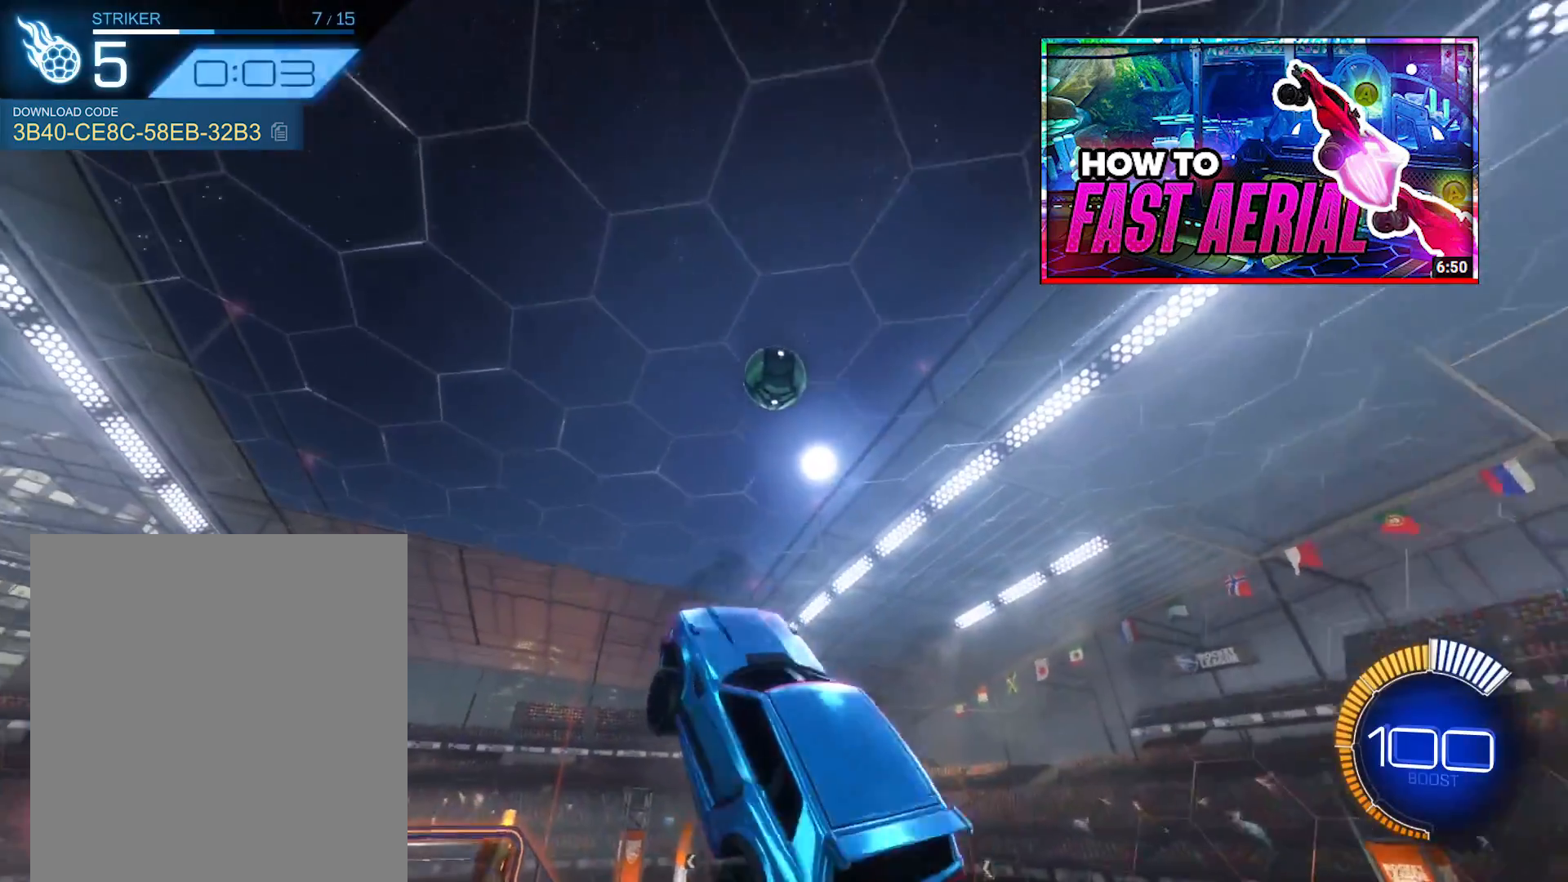
{"buttons": [], "left_stick": "down-left", "events": [[33, "R1", "down"], [200, "R1", "up"], [200, "left_stick", "up-right"], [300, "R1", "down"], [401, "left_stick", "down-left"], [467, "R1", "up"]]}
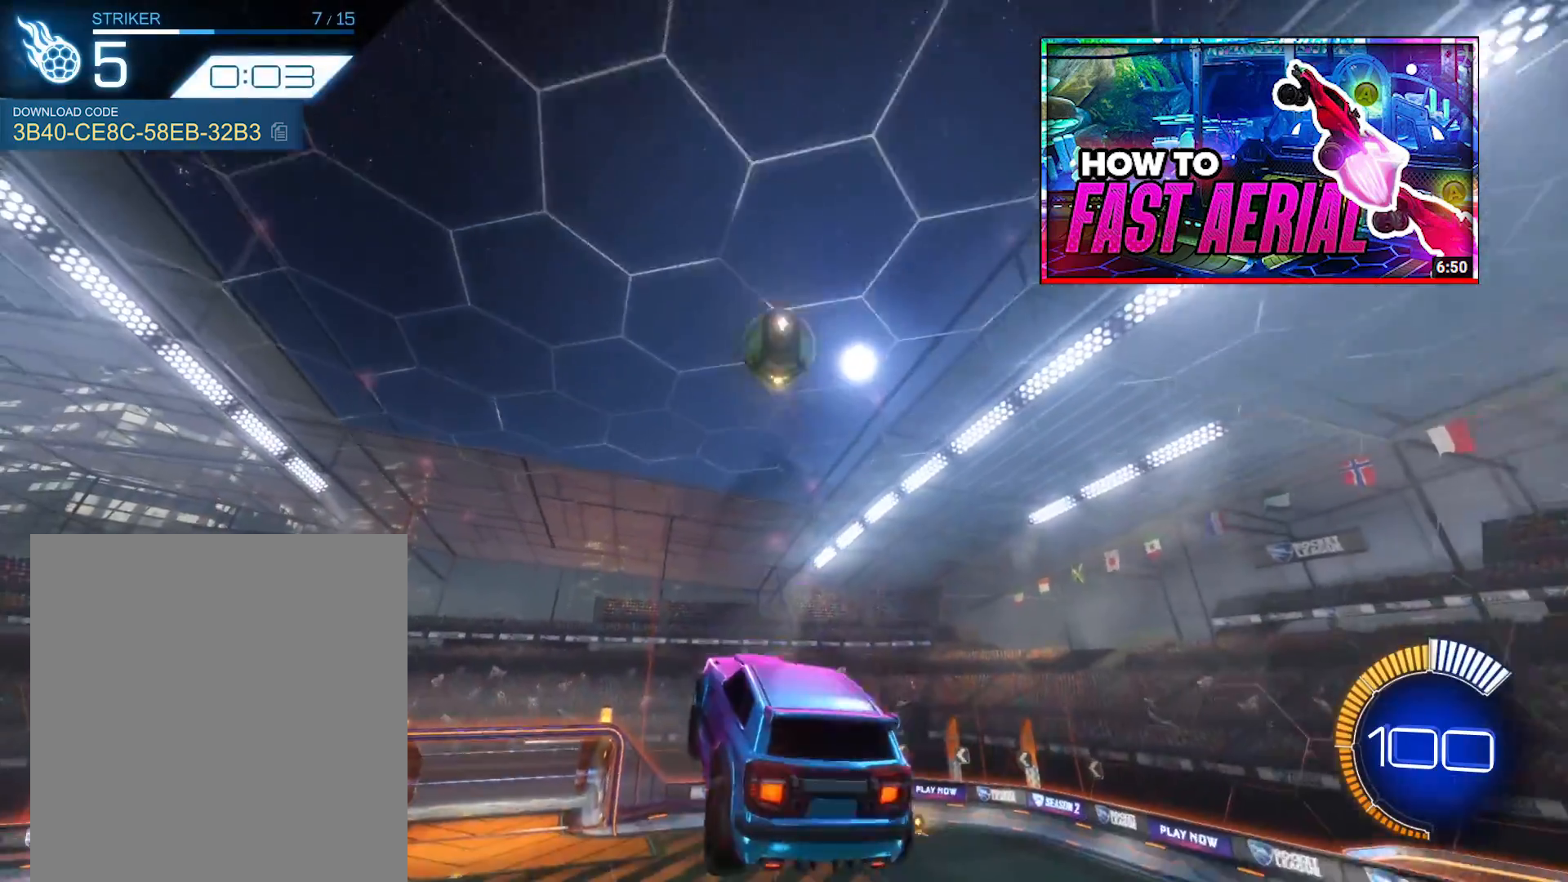
{"buttons": [], "left_stick": "down-right", "events": [[100, "R1", "down"], [100, "left_stick", "center"], [234, "R1", "up"], [301, "R1", "down"], [434, "R1", "up"], [501, "left_stick", "down-right"]]}
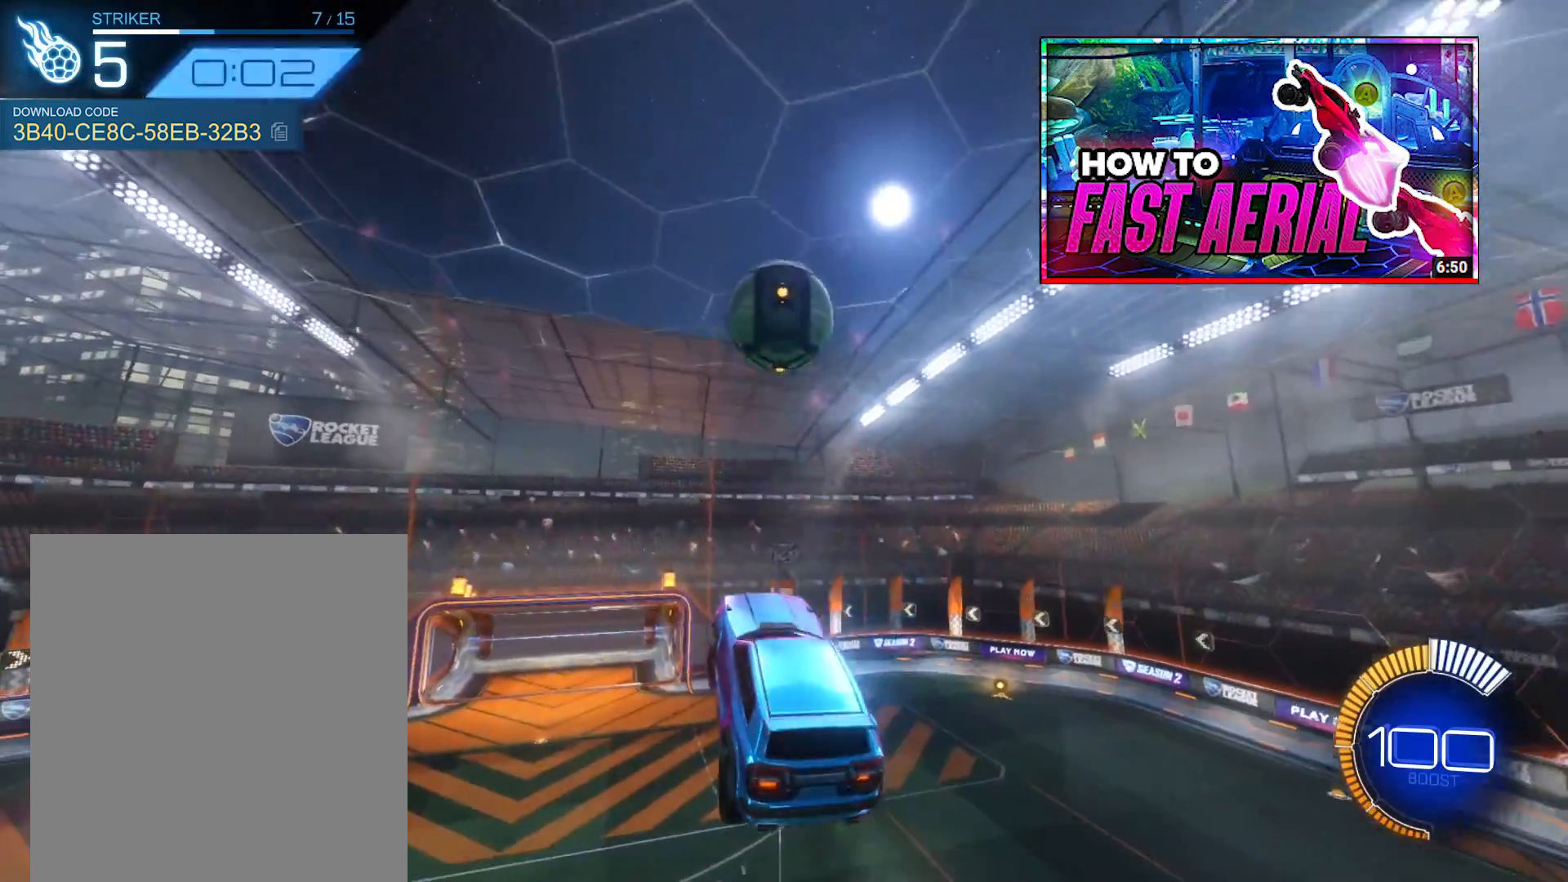
{"buttons": ["R1"], "left_stick": "up", "events": [[133, "left_stick", "center"], [167, "R1", "down"], [200, "left_stick", "up"], [300, "R2", "down"], [367, "R1", "up"], [367, "R2", "up"], [400, "left_stick", "center"], [467, "left_stick", "up"], [500, "R1", "down"]]}
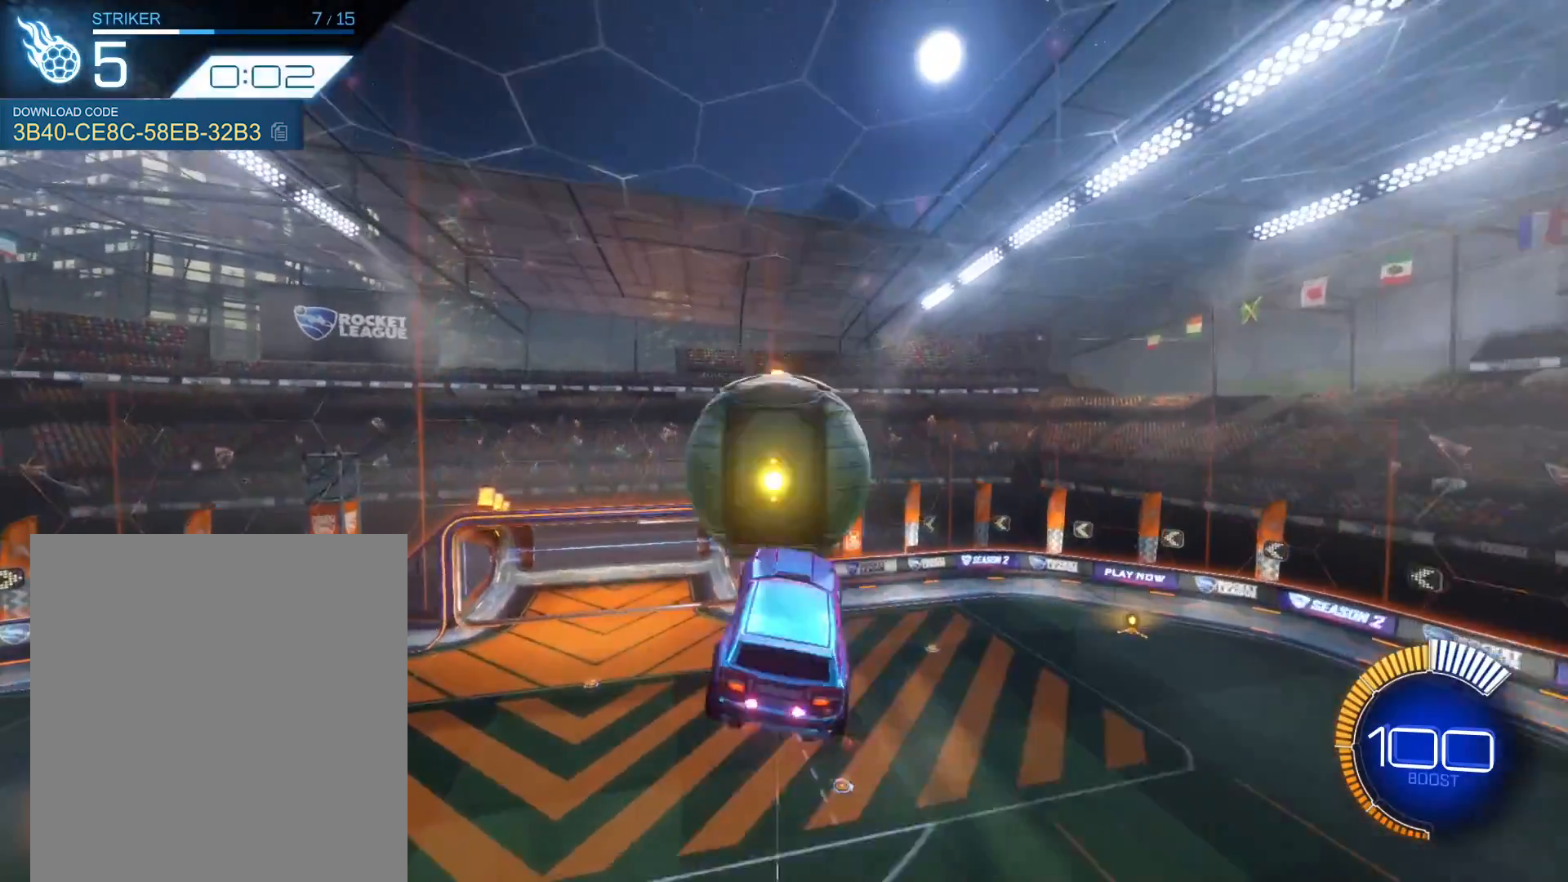
{"buttons": ["R1"], "left_stick": "center", "events": [[34, "R2", "down"], [100, "R2", "up"], [367, "left_stick", "center"]]}
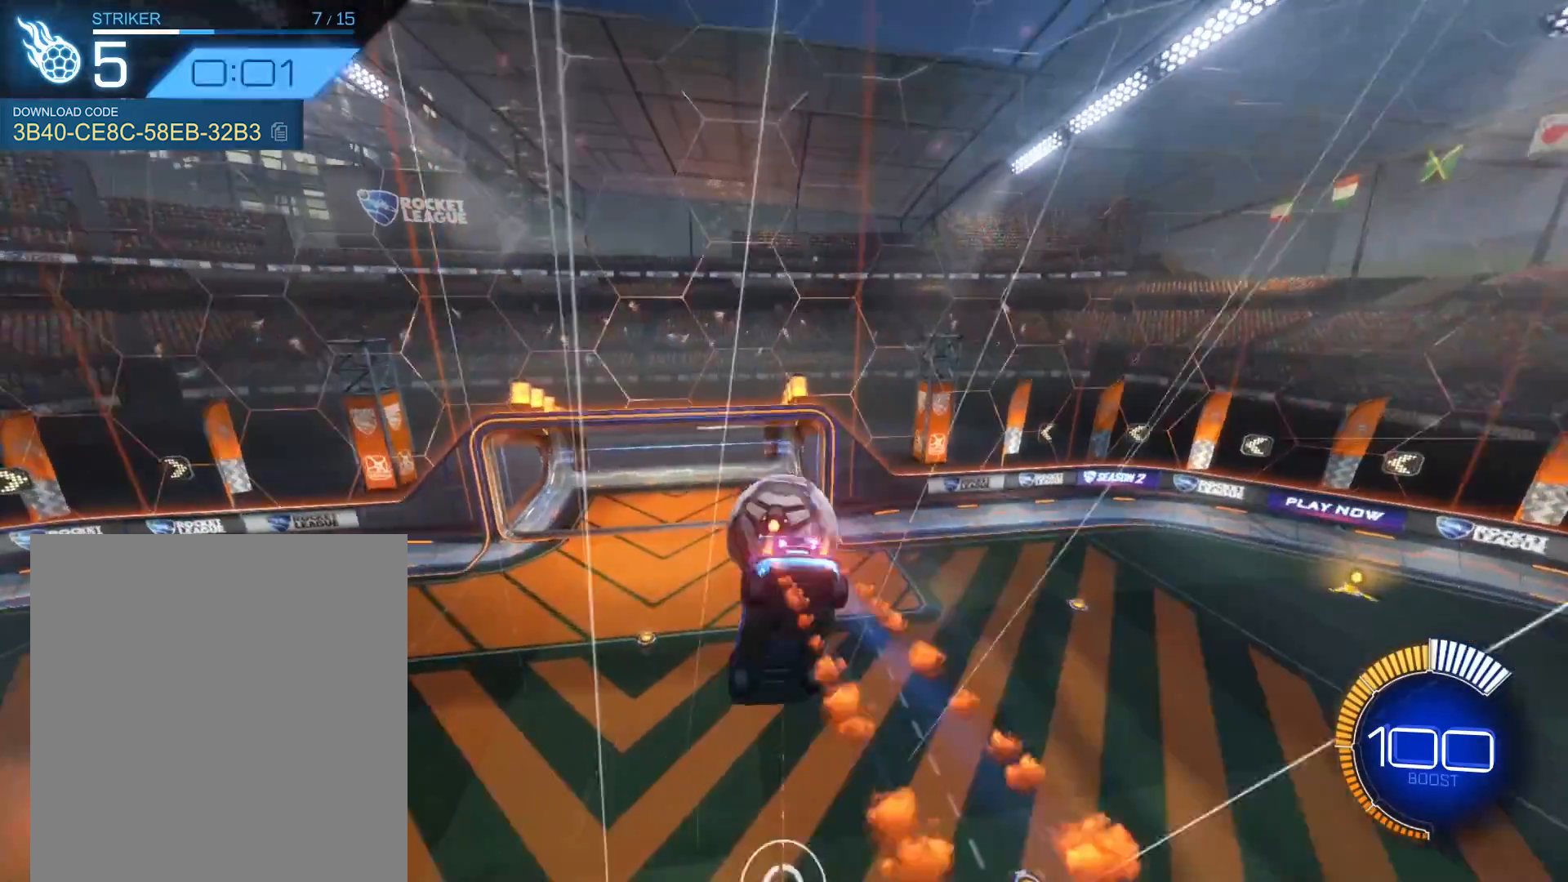
{"buttons": [], "left_stick": "down", "events": [[333, "left_stick", "down"], [367, "R1", "up"]]}
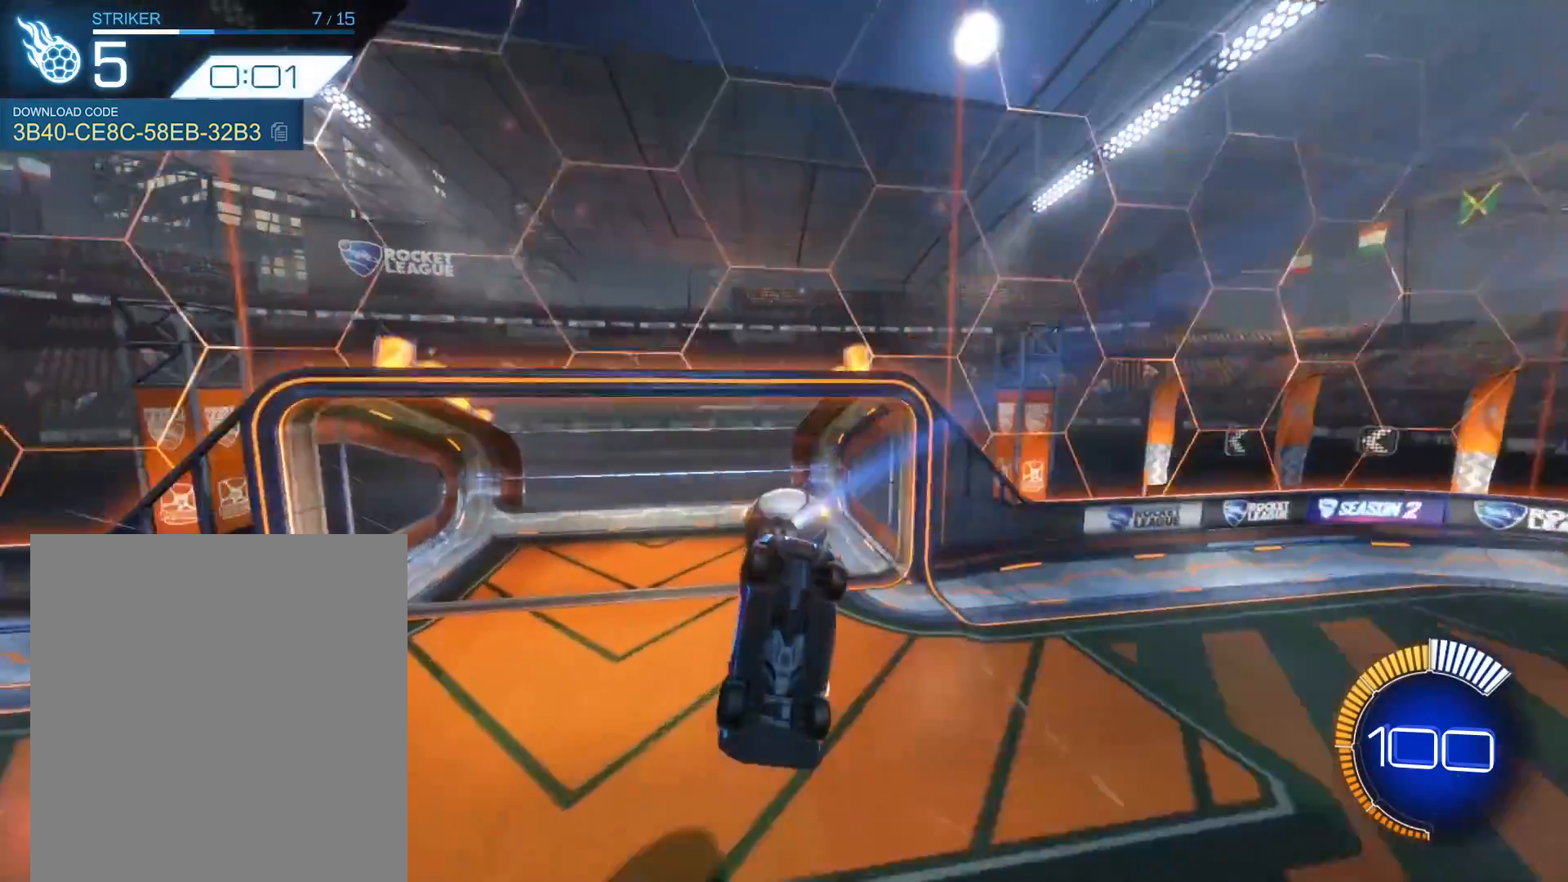
{"buttons": ["R1", "R2"], "left_stick": "down-left", "events": [[200, "left_stick", "down-left"], [401, "R2", "down"], [434, "R1", "down"]]}
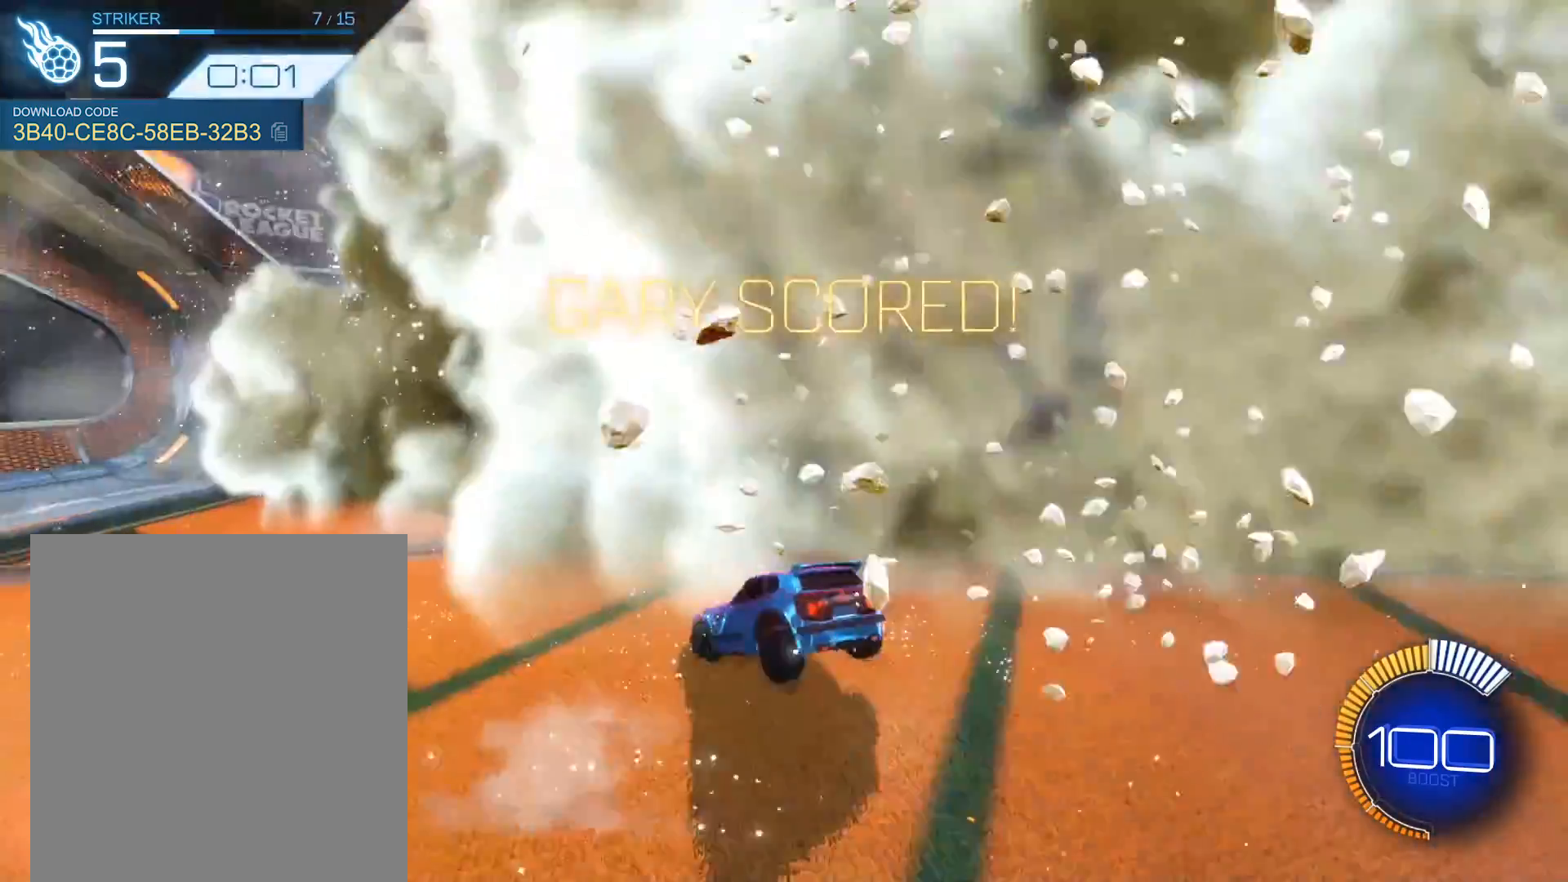
{"buttons": ["R1", "R2"], "left_stick": "center", "events": [[400, "left_stick", "center"]]}
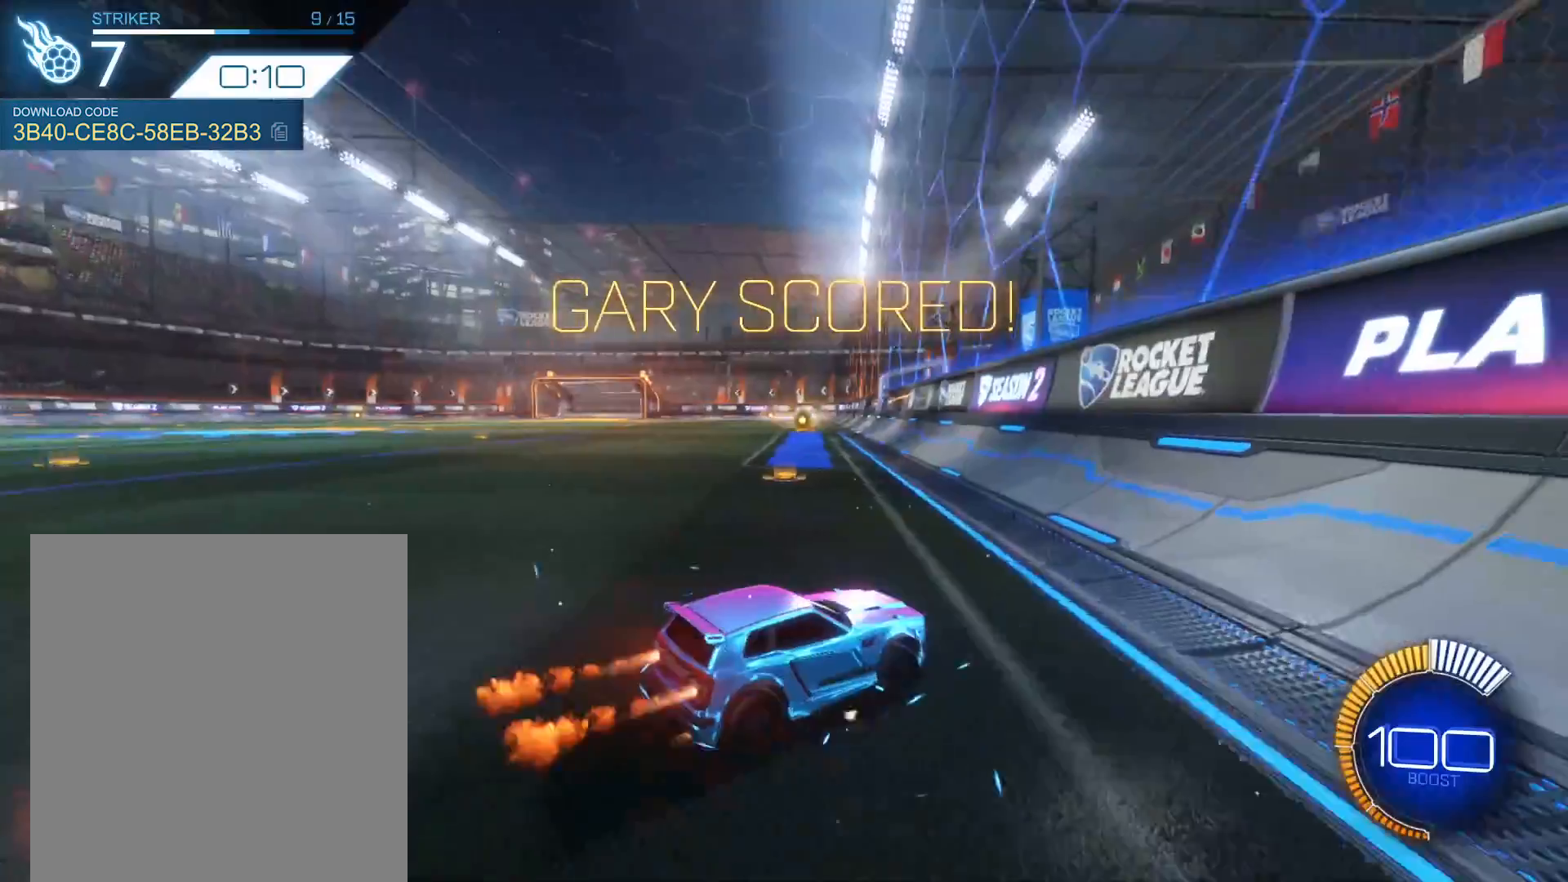
{"buttons": ["R1", "R2"], "left_stick": "down-left", "events": [[434, "left_stick", "down-left"]]}
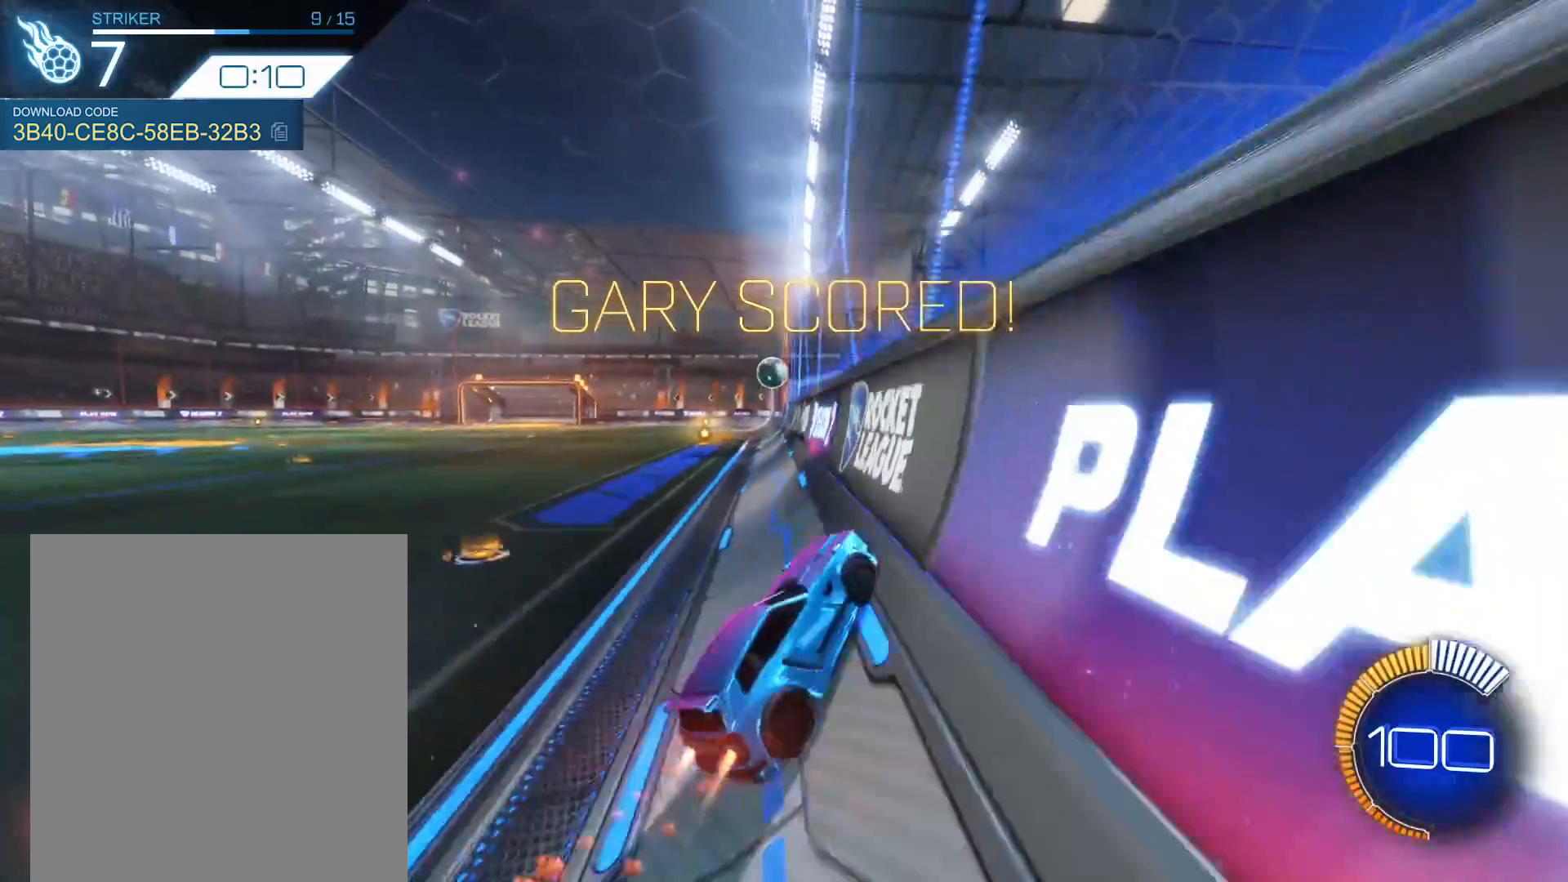
{"buttons": ["R1", "R2"], "left_stick": "center", "events": [[66, "left_stick", "center"], [300, "left_stick", "left"], [434, "left_stick", "center"]]}
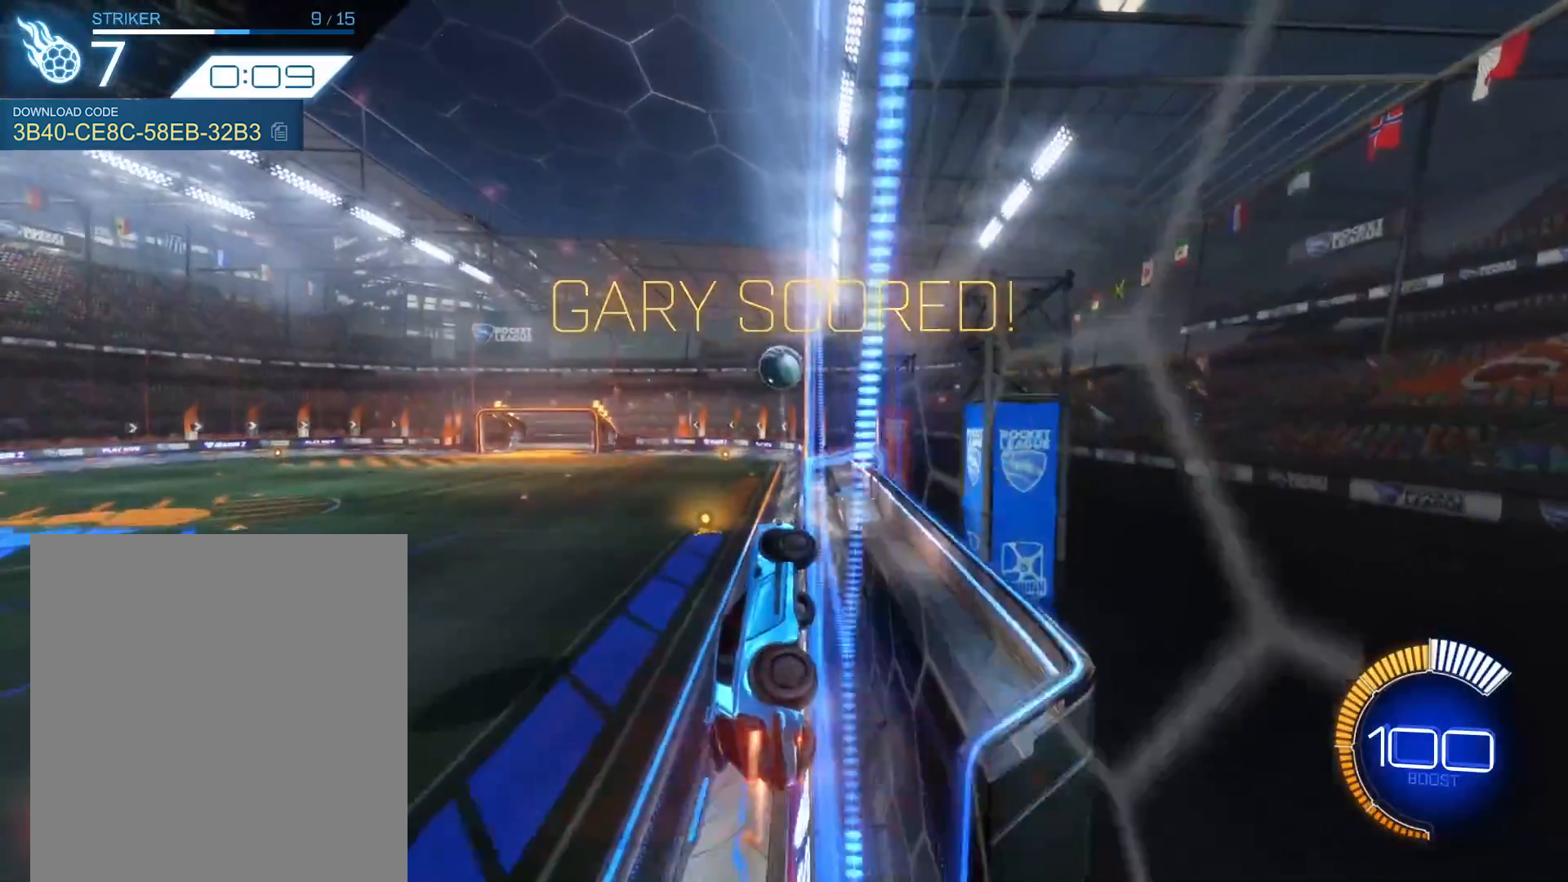
{"buttons": ["R2"], "left_stick": "center", "events": [[67, "left_stick", "right"], [100, "R1", "up"], [200, "left_stick", "center"], [301, "left_stick", "left"], [467, "left_stick", "center"]]}
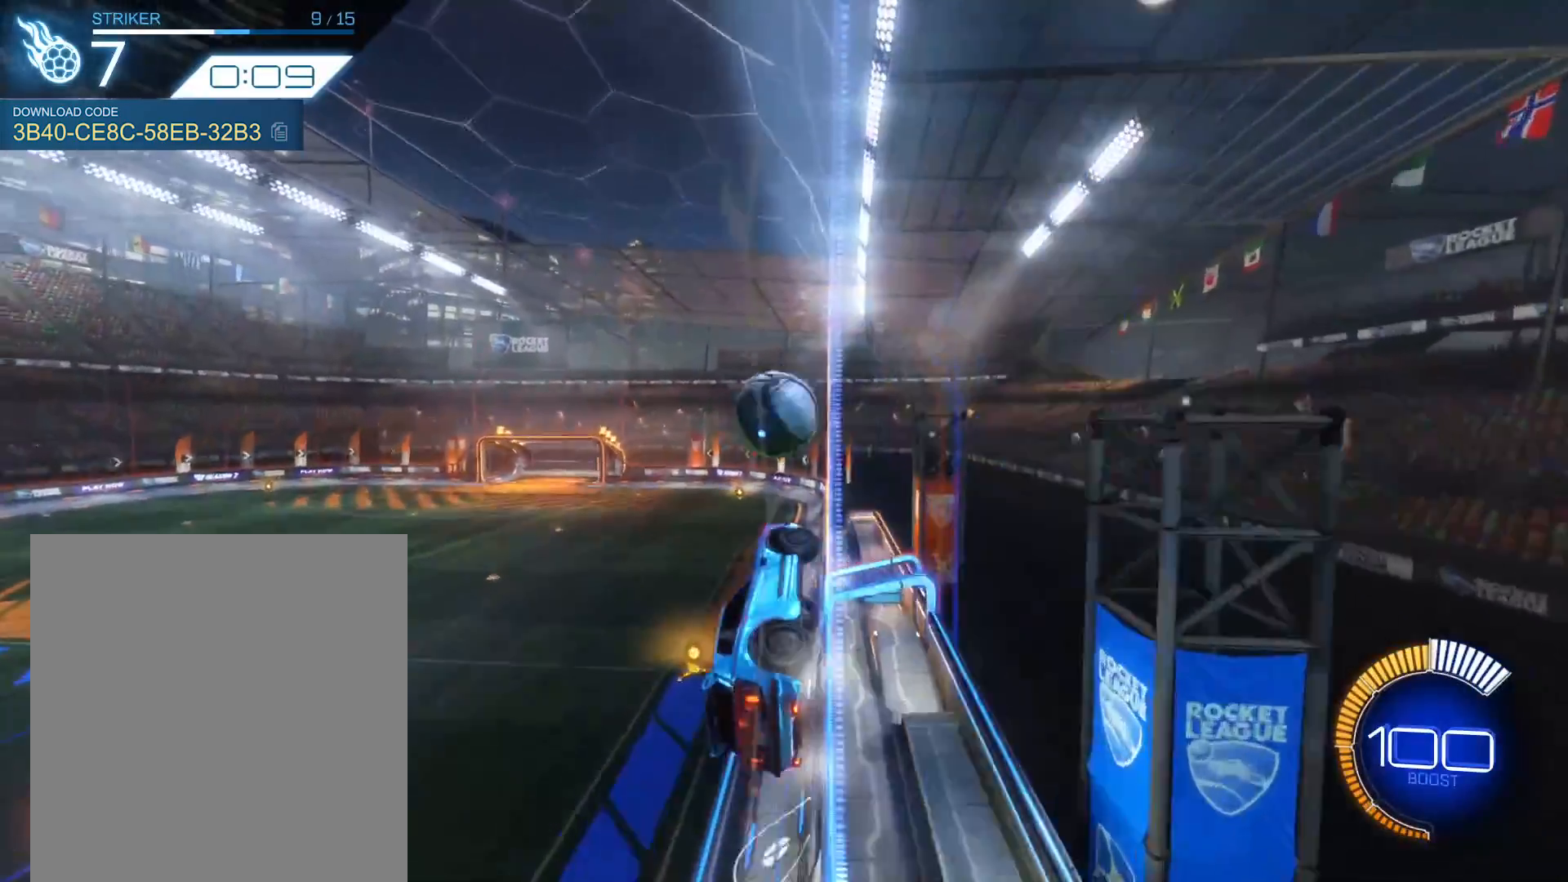
{"buttons": ["A", "R2"], "left_stick": "left", "events": [[100, "left_stick", "left"], [267, "A", "down"], [333, "A", "up"], [400, "A", "down"]]}